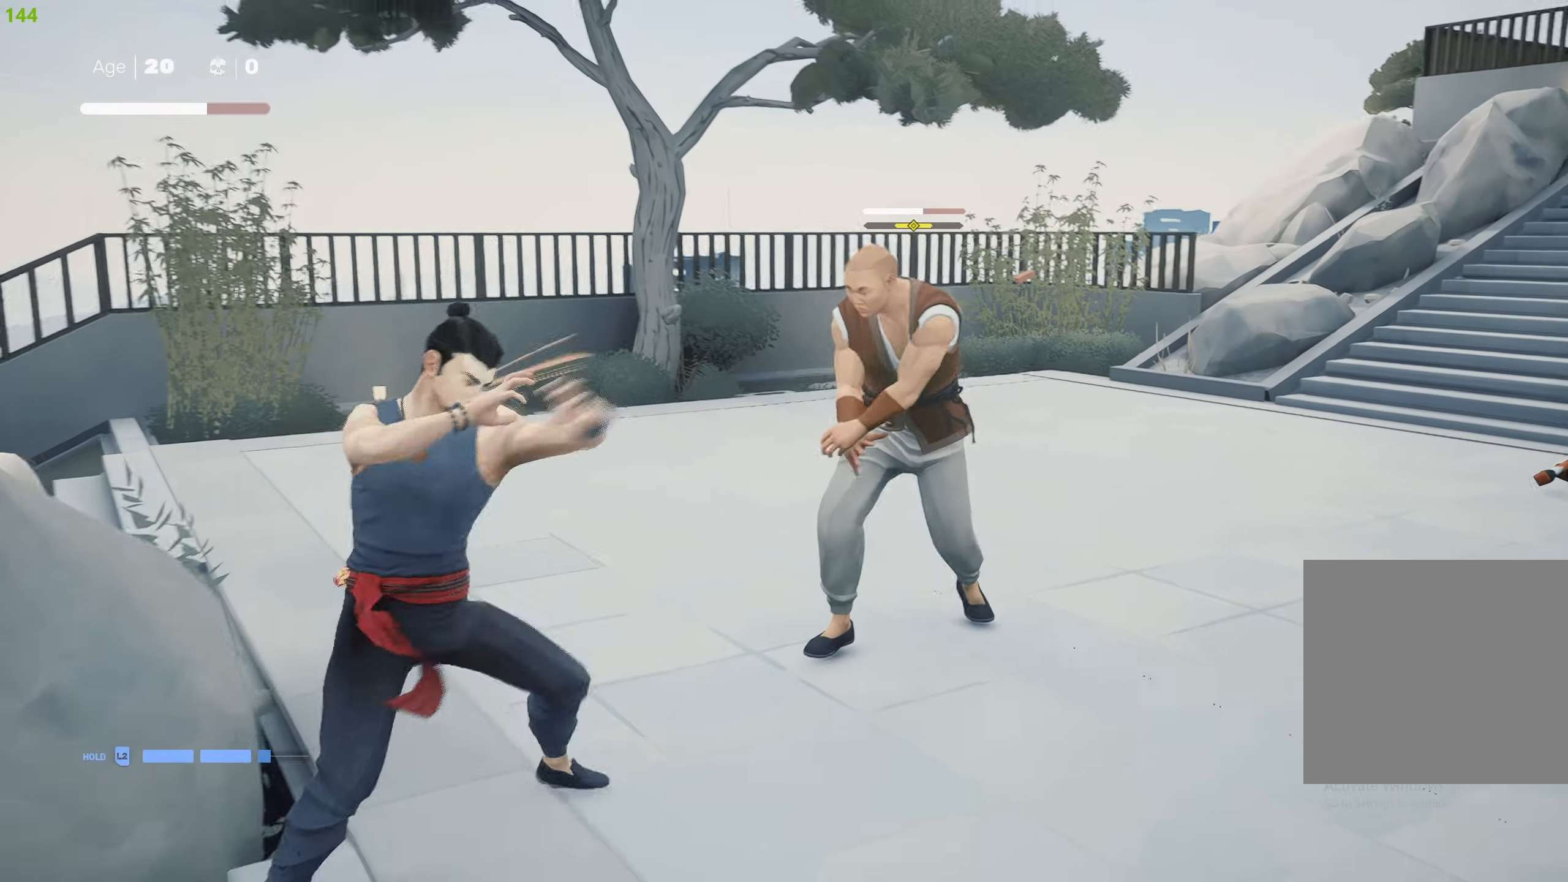
Gameplay with a controller (PlayStation layout); each line is a JSON object with the inputs held at the frame after it. "events" lists button and stick changes between this image and that frame as [ms after this image, input, new state], when the widget could be followed in between.
{"buttons": ["TRIANGLE"], "left_stick": "right", "right_stick": "center", "events": [[17, "TRIANGLE", "up"], [50, "TRIANGLE", "down"], [167, "TRIANGLE", "up"], [200, "TRIANGLE", "down"], [267, "left_stick", "right"], [317, "TRIANGLE", "up"], [367, "TRIANGLE", "down"]]}
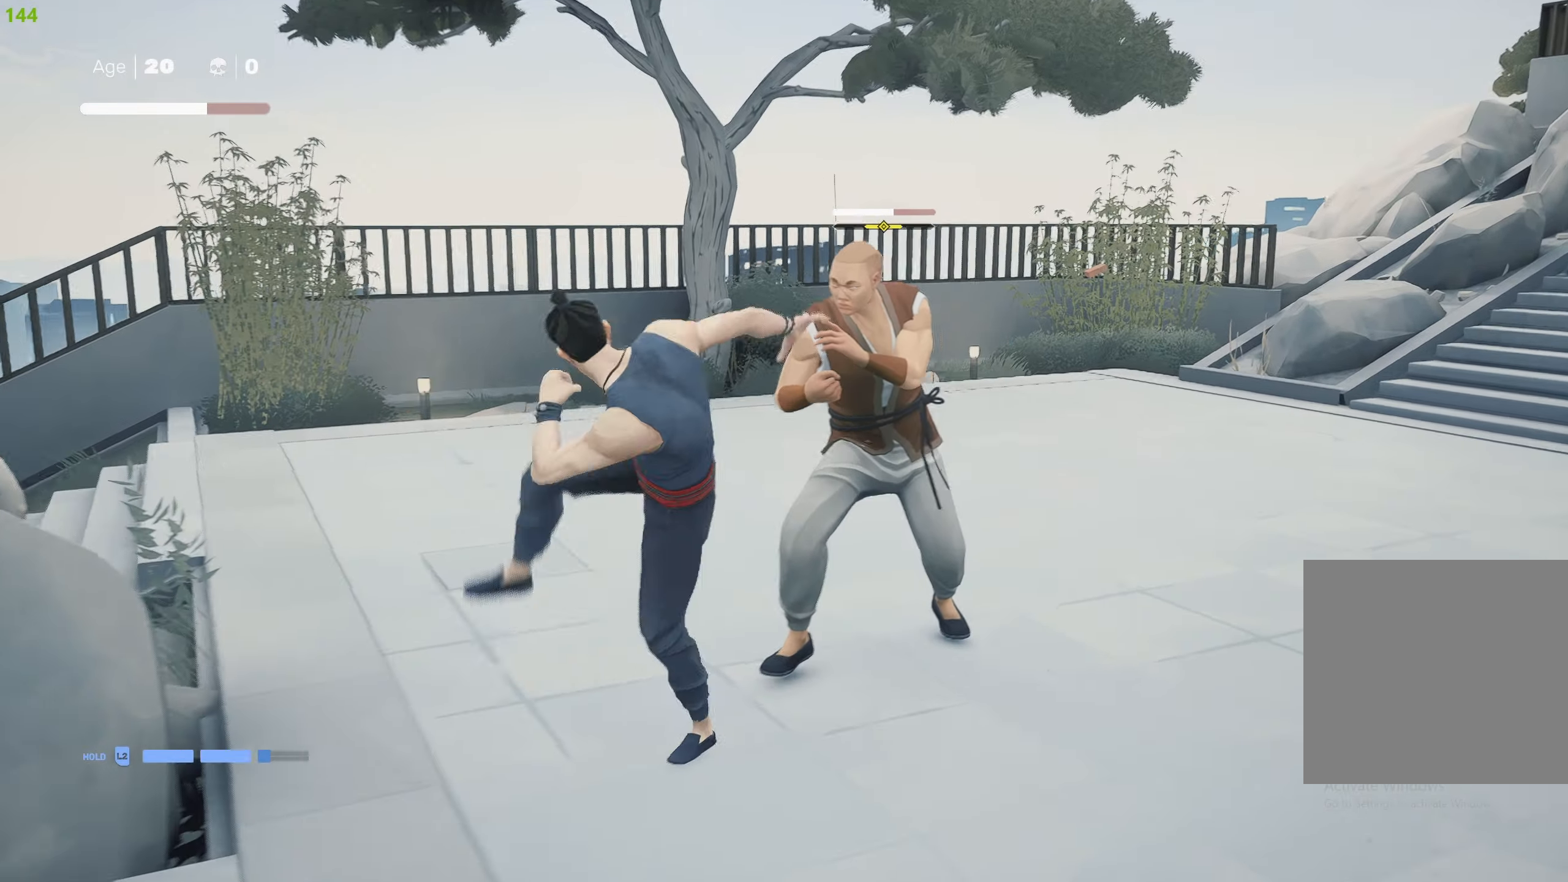
{"buttons": [], "left_stick": "center", "right_stick": "center", "events": [[150, "TRIANGLE", "up"], [217, "left_stick", "center"], [383, "left_stick", "up"], [500, "left_stick", "center"]]}
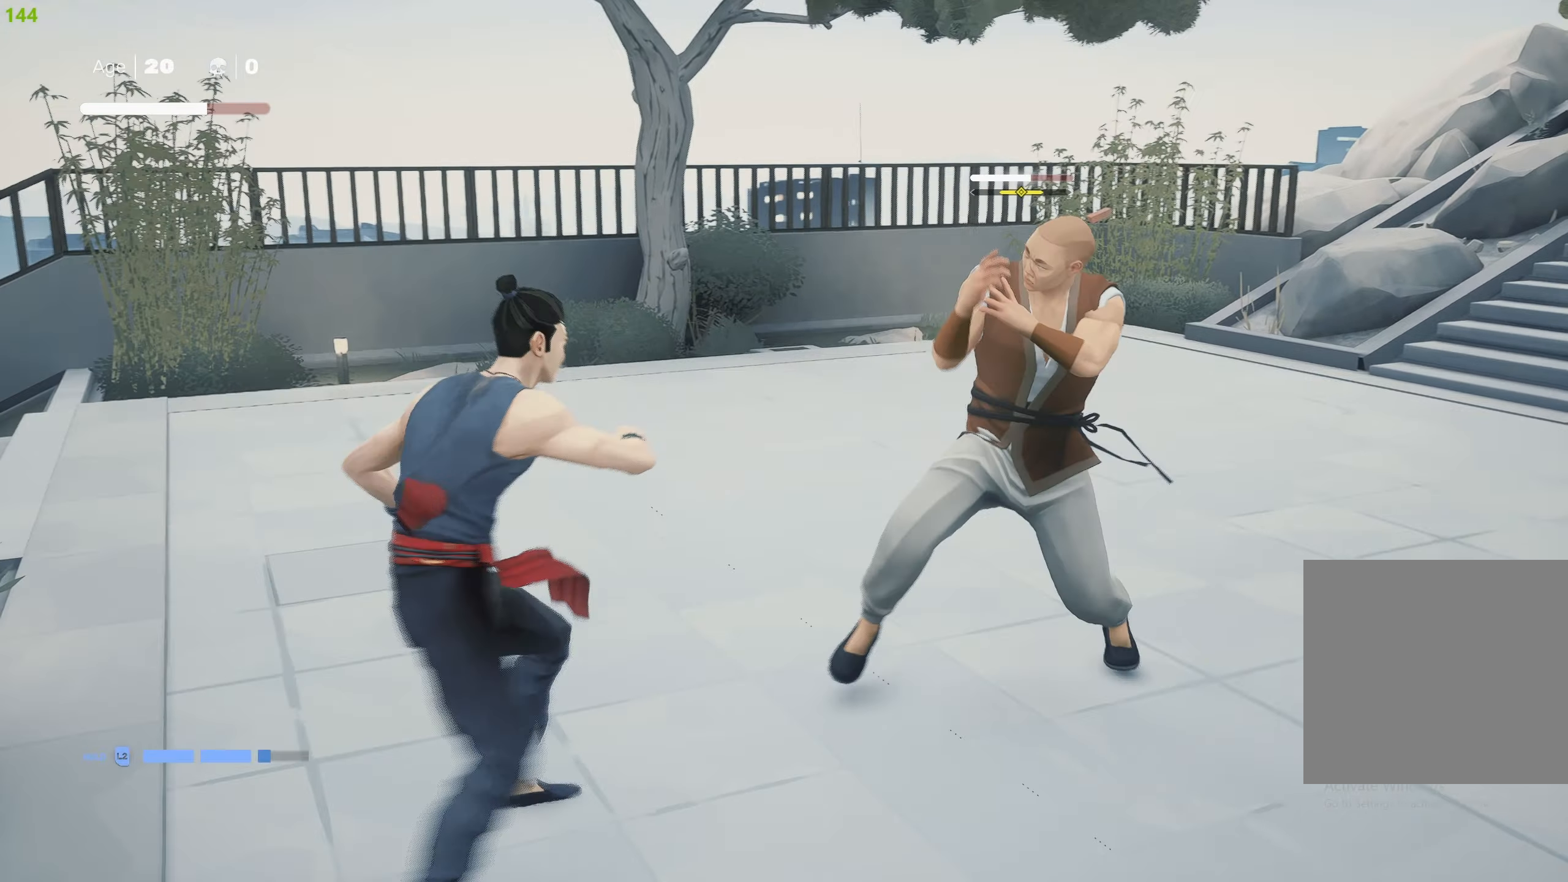
{"buttons": [], "left_stick": "center", "right_stick": "center", "events": [[50, "left_stick", "up"], [133, "TRIANGLE", "down"], [167, "left_stick", "center"], [233, "TRIANGLE", "up"], [400, "TRIANGLE", "down"], [500, "TRIANGLE", "up"]]}
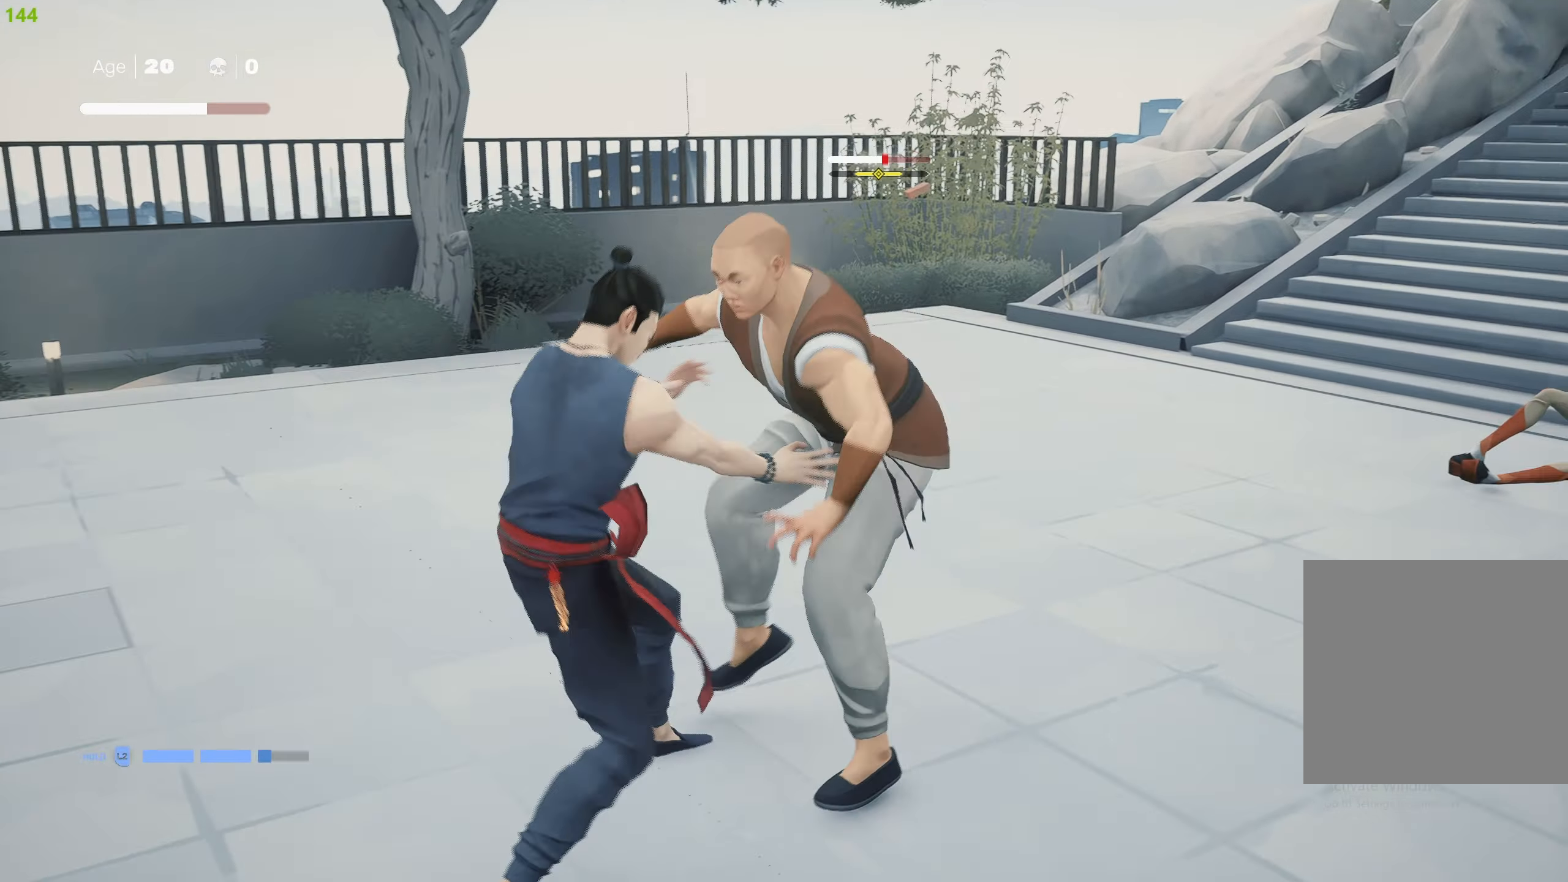
{"buttons": ["TRIANGLE"], "left_stick": "center", "right_stick": "center", "events": [[50, "TRIANGLE", "down"], [150, "TRIANGLE", "up"], [167, "L1", "down"], [217, "L1", "up"], [283, "TRIANGLE", "down"], [383, "TRIANGLE", "up"], [433, "TRIANGLE", "down"]]}
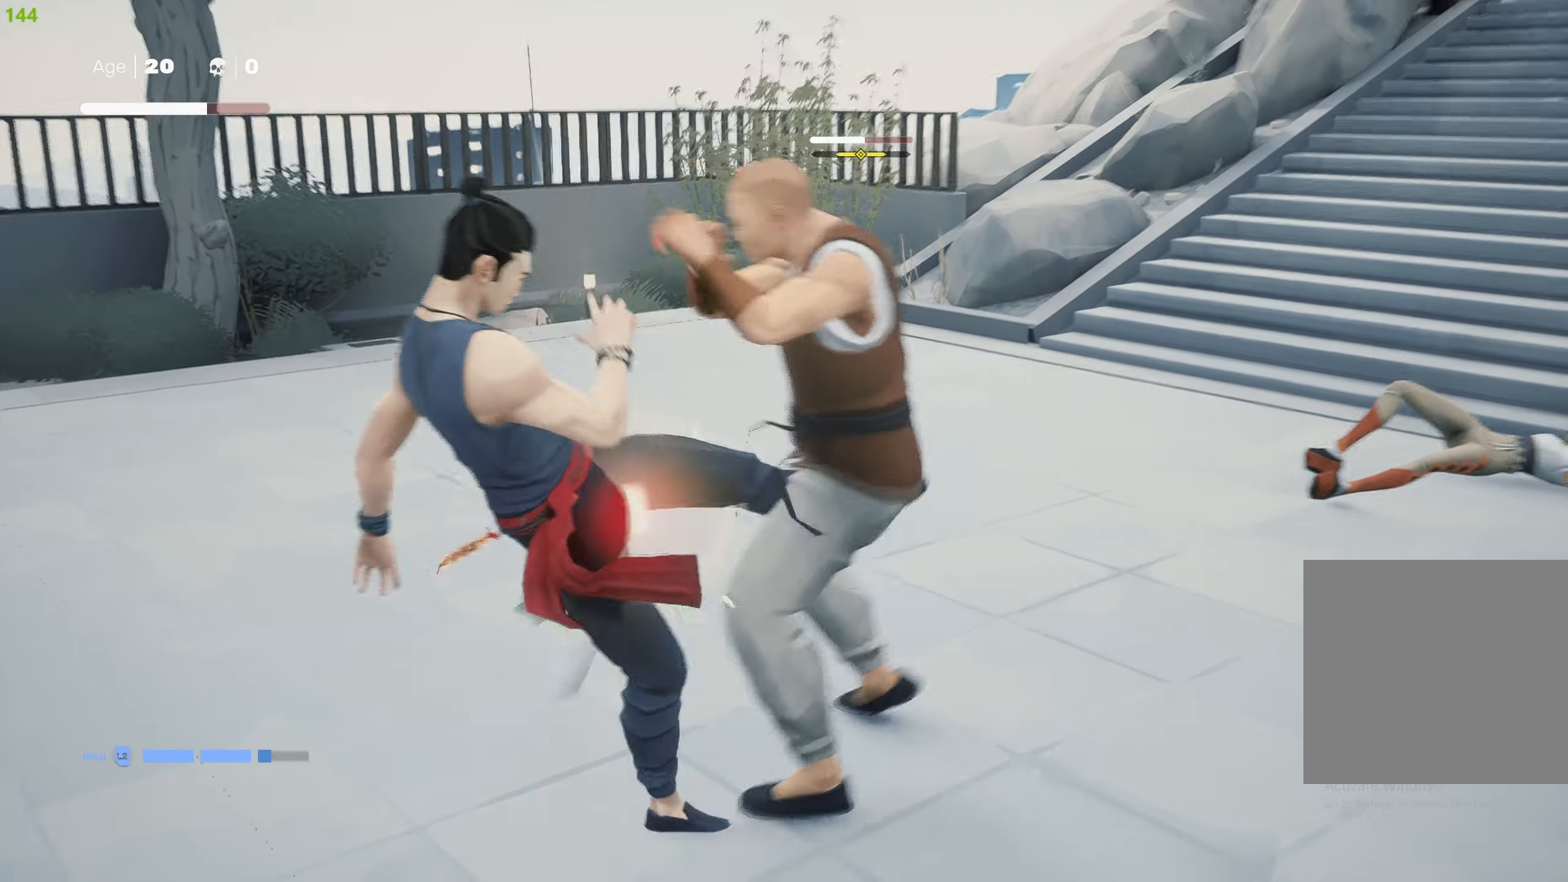
{"buttons": ["L1"], "left_stick": "center", "right_stick": "center", "events": [[33, "TRIANGLE", "up"], [83, "TRIANGLE", "down"], [183, "TRIANGLE", "up"], [233, "TRIANGLE", "down"], [334, "TRIANGLE", "up"], [400, "L1", "down"]]}
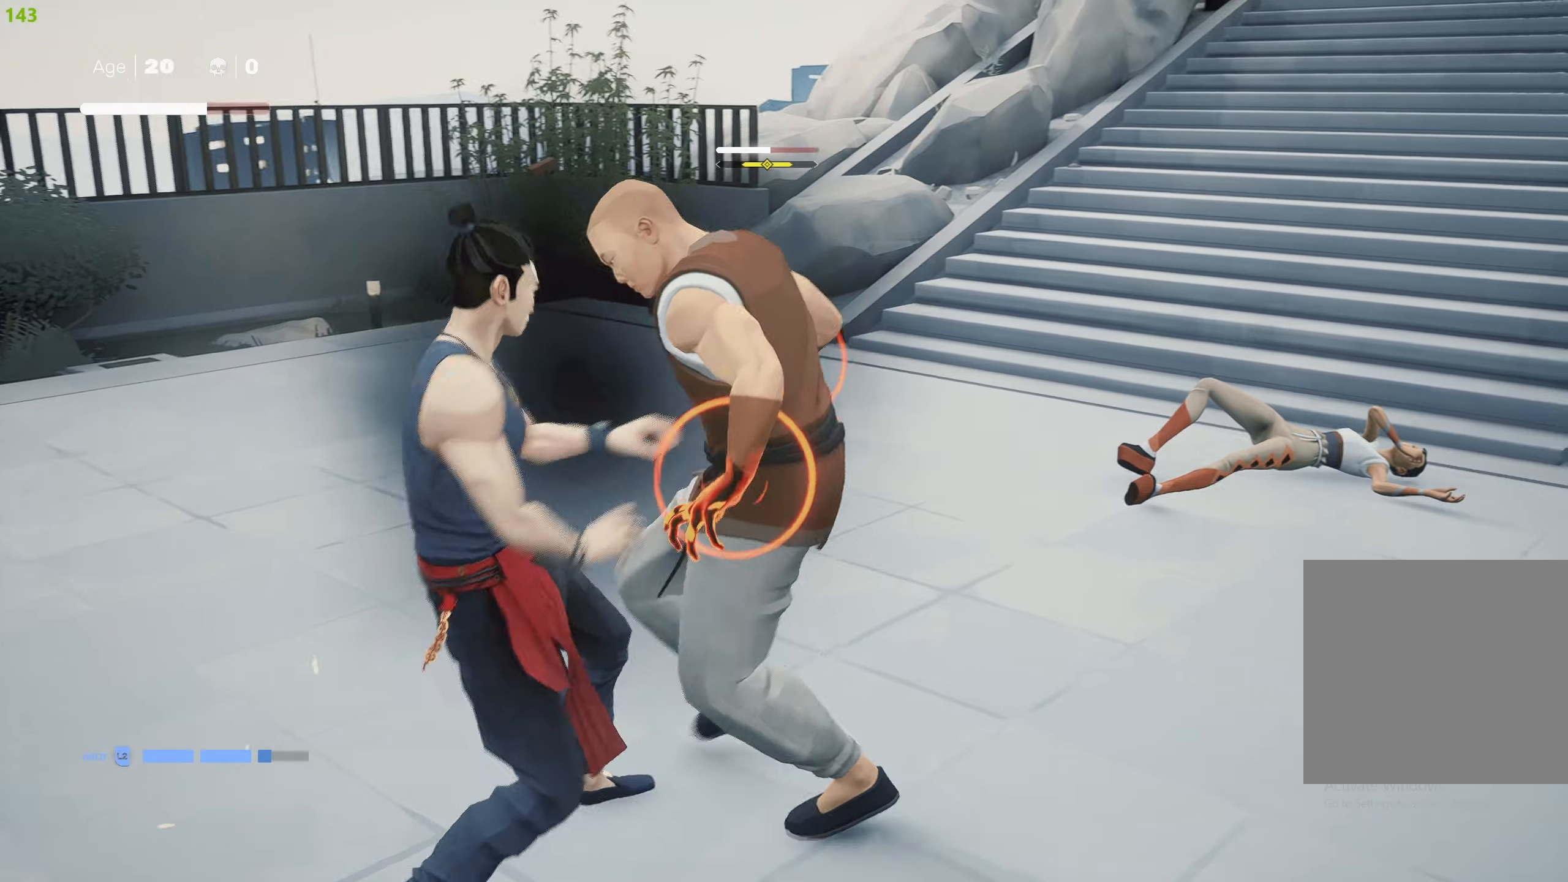
{"buttons": ["L1"], "left_stick": "center", "right_stick": "center", "events": [[50, "left_stick", "down"], [217, "left_stick", "center"], [267, "left_stick", "down"], [500, "left_stick", "center"]]}
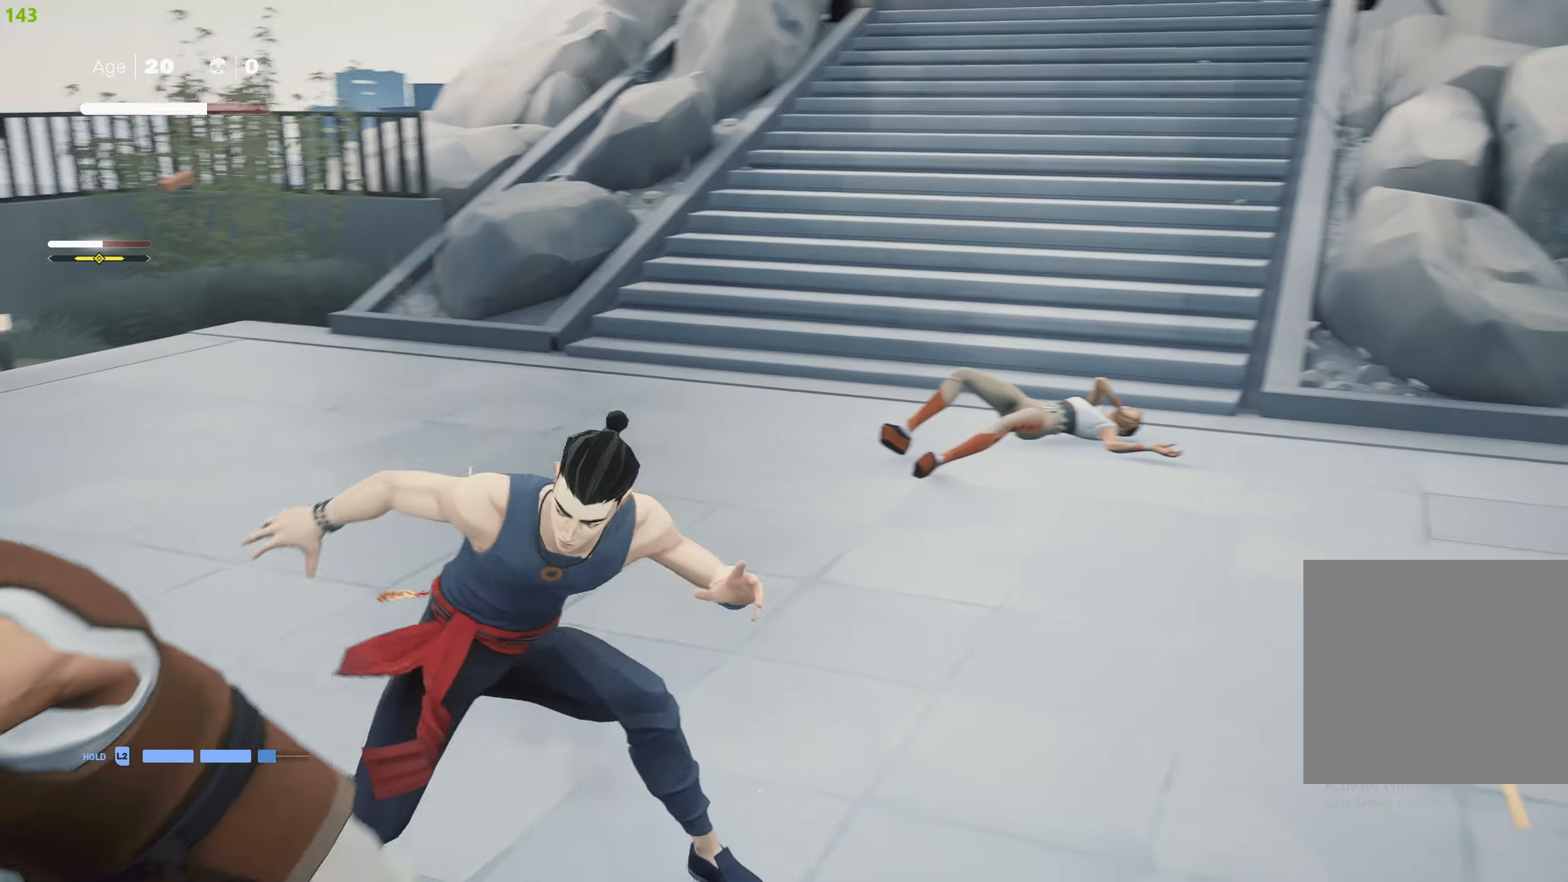
{"buttons": ["SQUARE"], "left_stick": "right", "right_stick": "center", "events": [[50, "L1", "up"], [67, "SQUARE", "down"], [167, "SQUARE", "up"], [167, "left_stick", "down"], [217, "SQUARE", "down"], [300, "SQUARE", "up"], [334, "left_stick", "down-right"], [350, "SQUARE", "down"], [450, "SQUARE", "up"], [467, "left_stick", "right"], [484, "SQUARE", "down"]]}
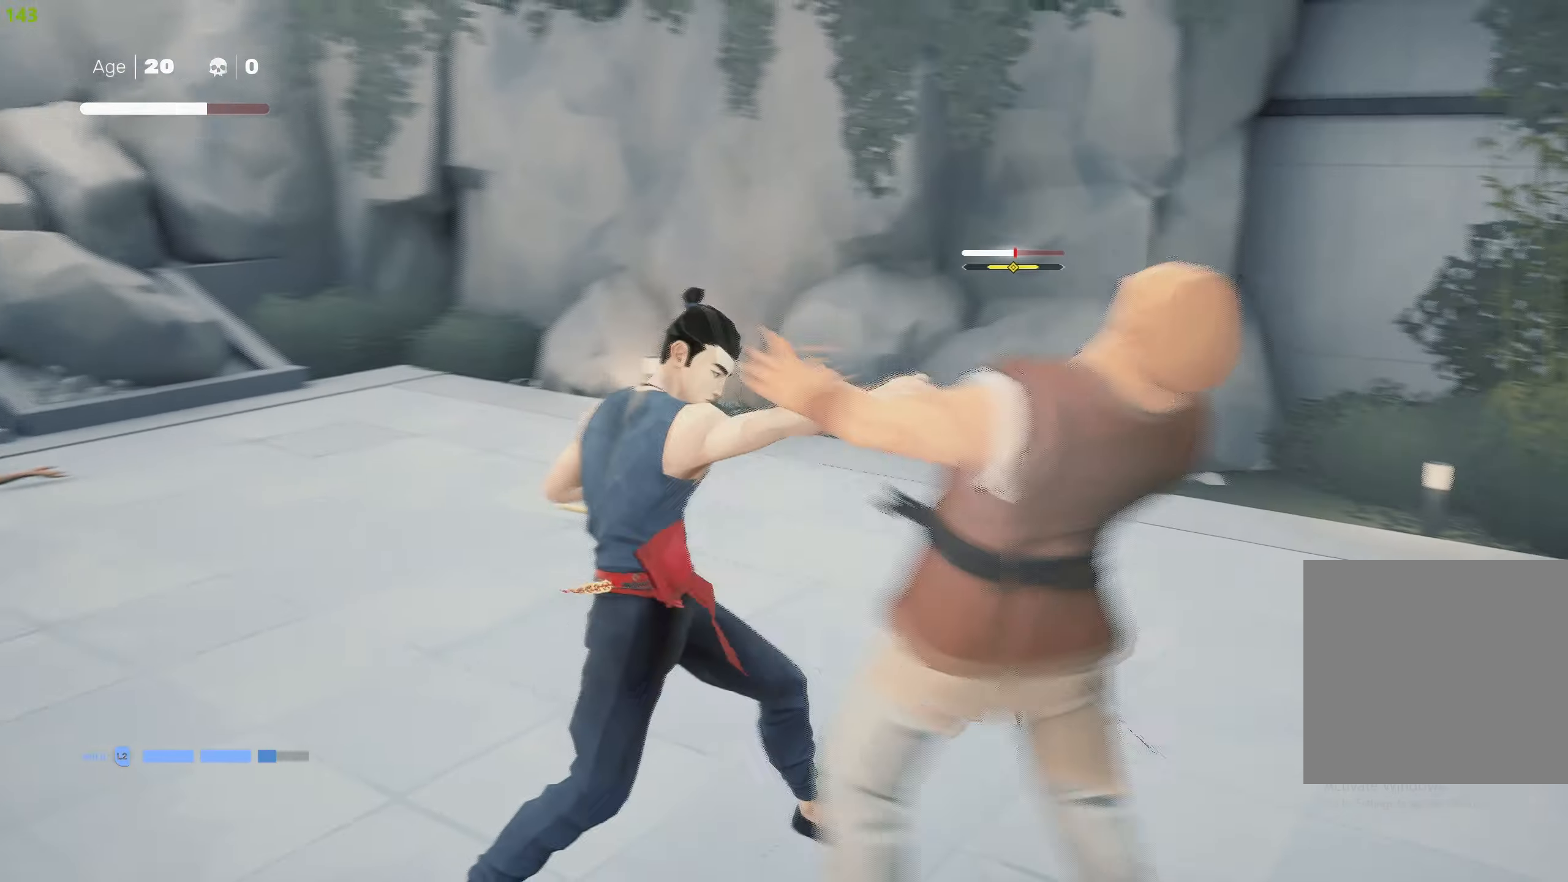
{"buttons": [], "left_stick": "right", "right_stick": "center", "events": [[84, "SQUARE", "up"], [134, "SQUARE", "down"], [217, "SQUARE", "up"], [267, "SQUARE", "down"], [367, "SQUARE", "up"], [400, "SQUARE", "down"], [450, "SQUARE", "up"]]}
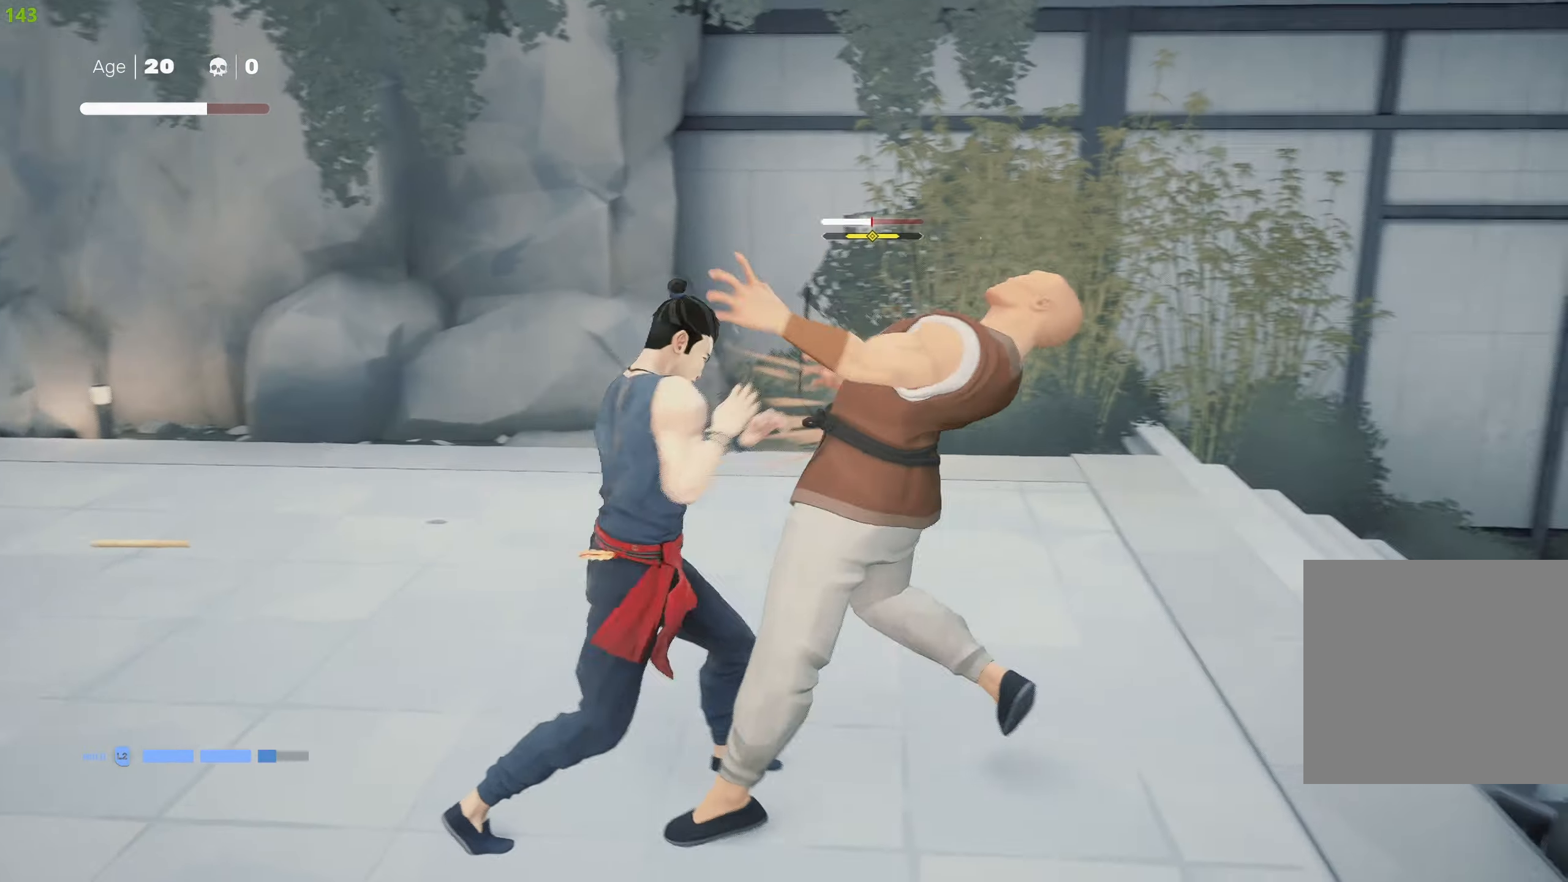
{"buttons": ["TRIANGLE"], "left_stick": "right", "right_stick": "center", "events": [[17, "TRIANGLE", "down"], [100, "TRIANGLE", "up"], [100, "left_stick", "up-right"], [150, "TRIANGLE", "down"], [250, "TRIANGLE", "up"], [300, "TRIANGLE", "down"], [317, "left_stick", "right"], [400, "TRIANGLE", "up"], [450, "TRIANGLE", "down"]]}
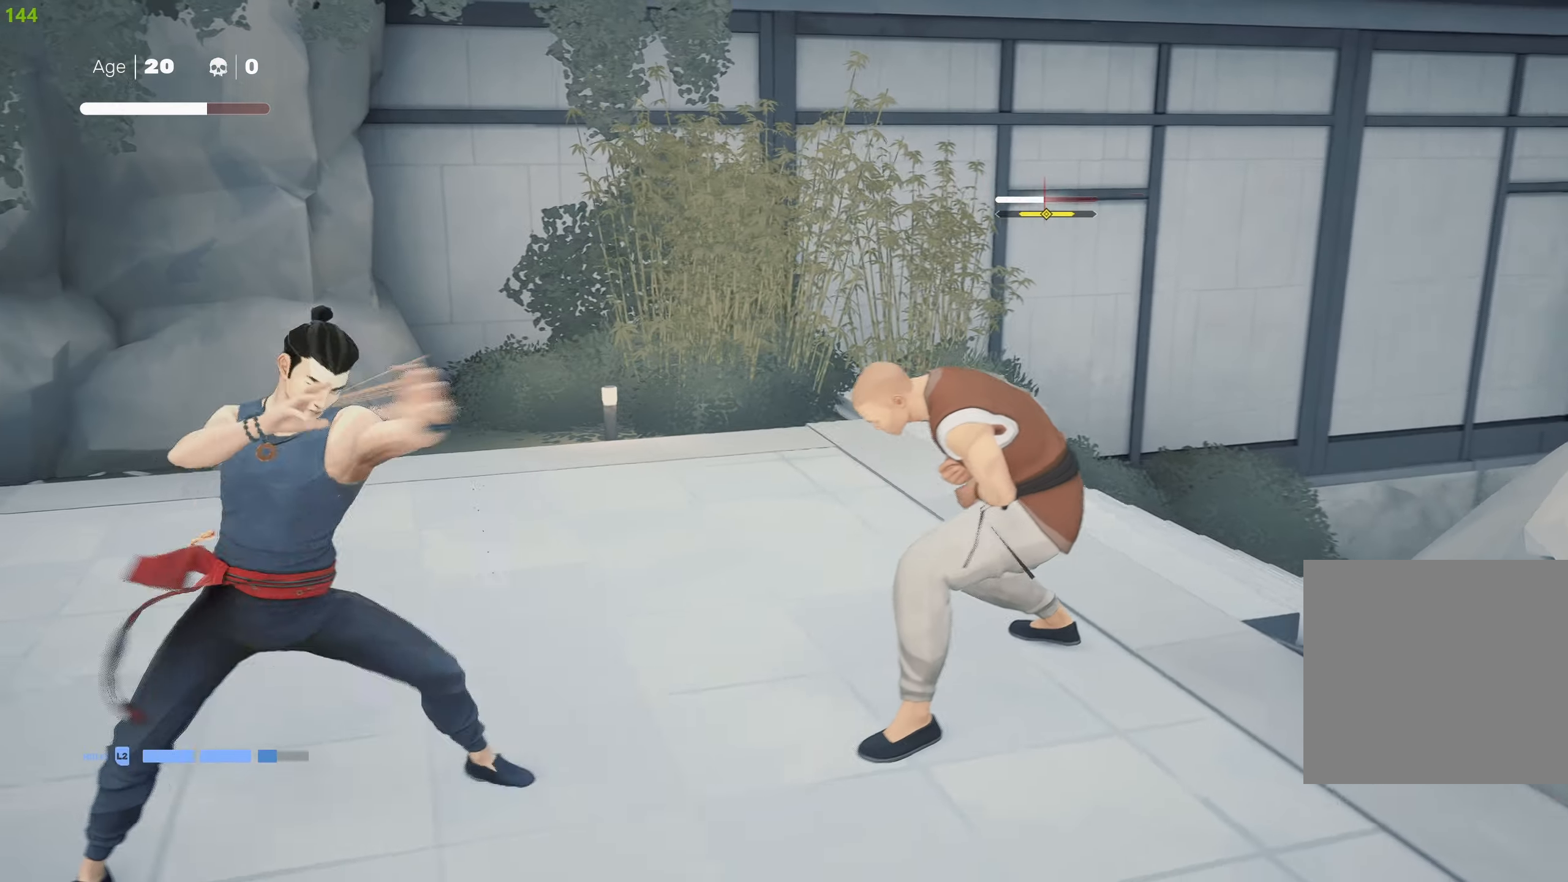
{"buttons": ["TRIANGLE"], "left_stick": "right", "right_stick": "center", "events": [[67, "TRIANGLE", "up"], [100, "TRIANGLE", "down"], [200, "TRIANGLE", "up"], [250, "TRIANGLE", "down"], [367, "TRIANGLE", "up"], [400, "TRIANGLE", "down"]]}
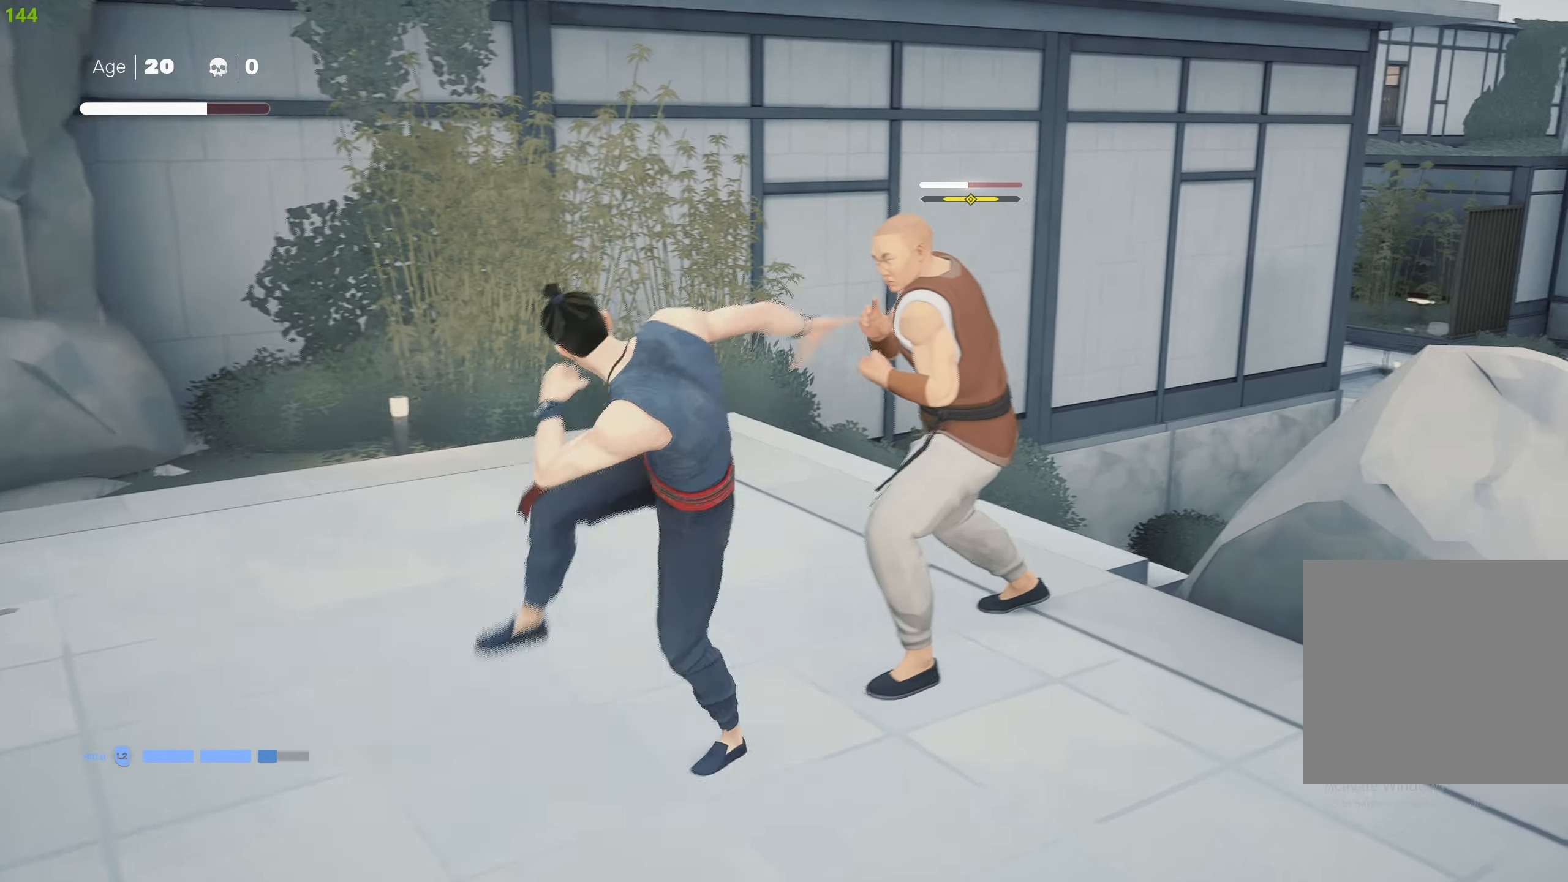
{"buttons": [], "left_stick": "down", "right_stick": "center", "events": [[50, "TRIANGLE", "up"], [200, "left_stick", "center"], [450, "left_stick", "down"]]}
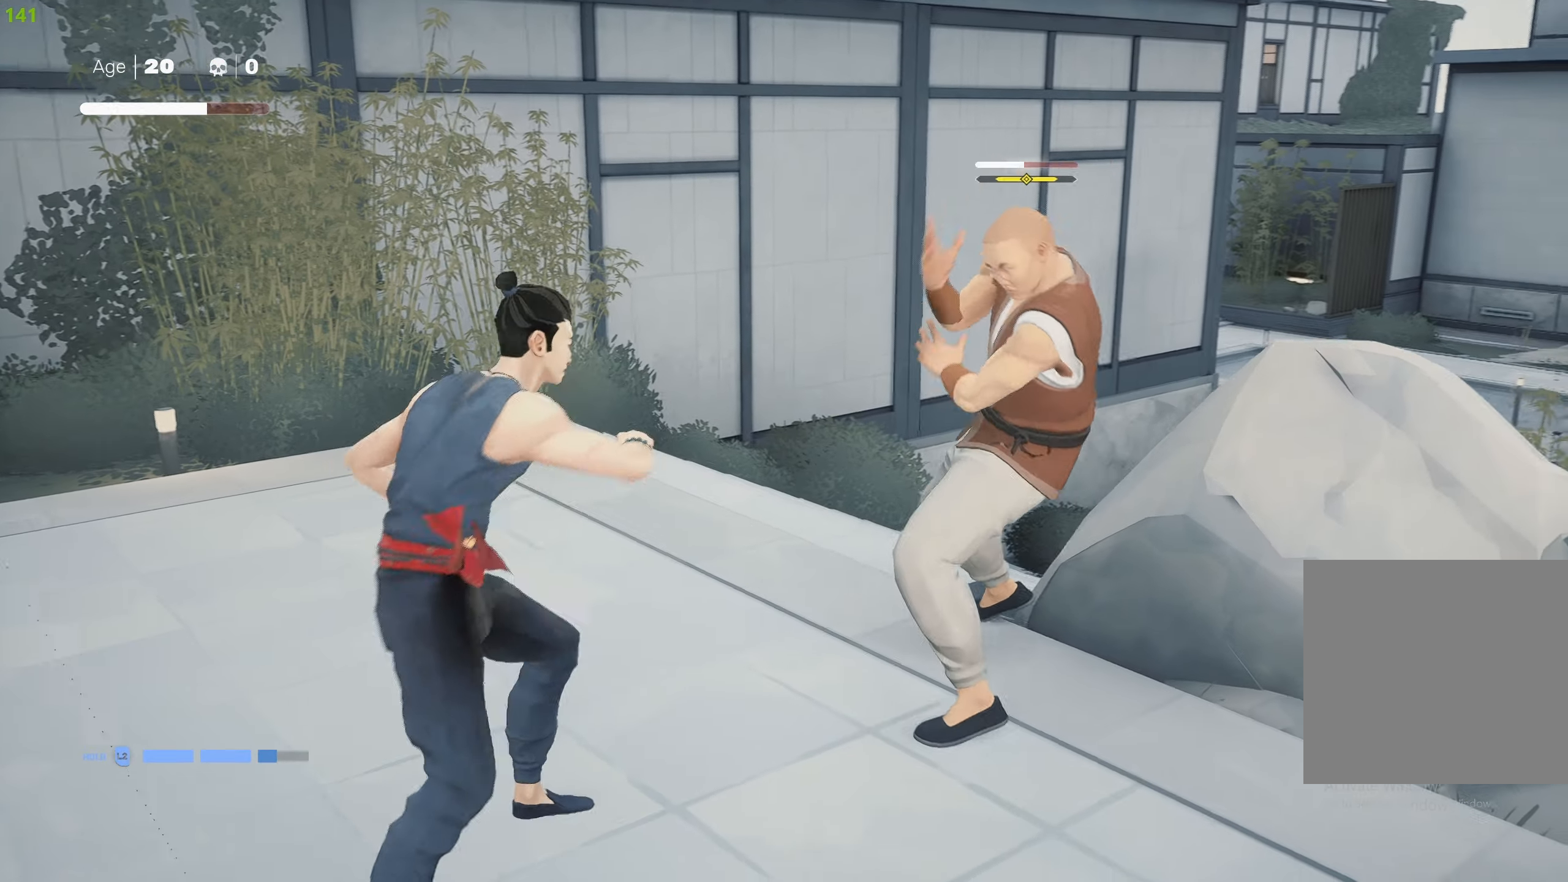
{"buttons": ["TRIANGLE"], "left_stick": "center", "right_stick": "center", "events": [[100, "left_stick", "up"], [134, "TRIANGLE", "down"], [234, "TRIANGLE", "up"], [267, "left_stick", "center"], [284, "TRIANGLE", "down"], [384, "TRIANGLE", "up"], [450, "TRIANGLE", "down"]]}
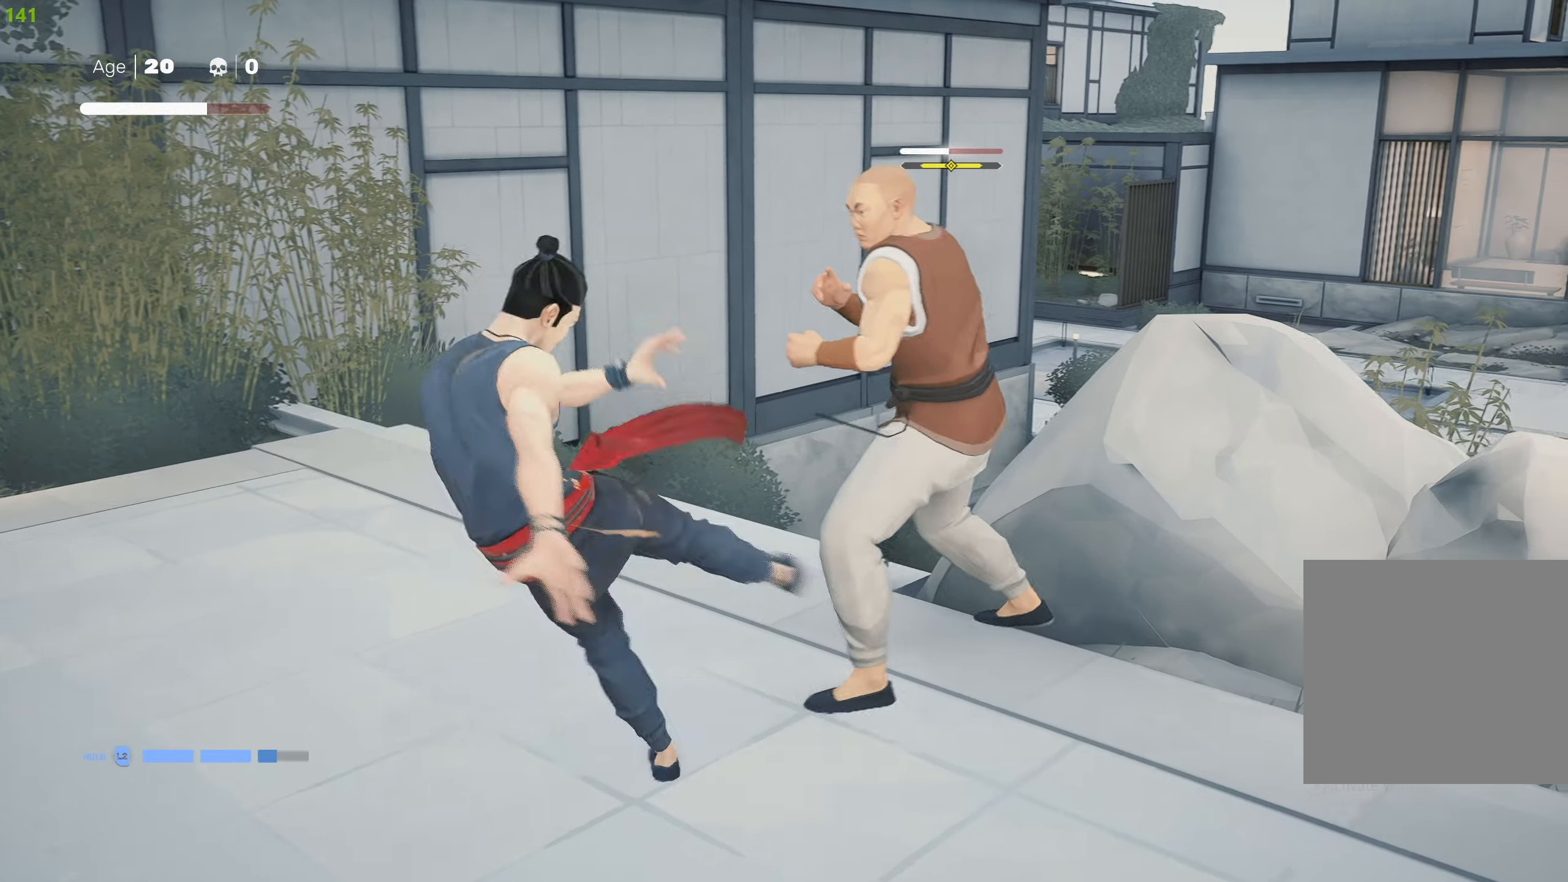
{"buttons": [], "left_stick": "center", "right_stick": "center", "events": [[50, "TRIANGLE", "up"], [117, "TRIANGLE", "down"], [200, "TRIANGLE", "up"], [217, "left_stick", "down"], [284, "TRIANGLE", "down"], [350, "left_stick", "center"], [367, "TRIANGLE", "up"]]}
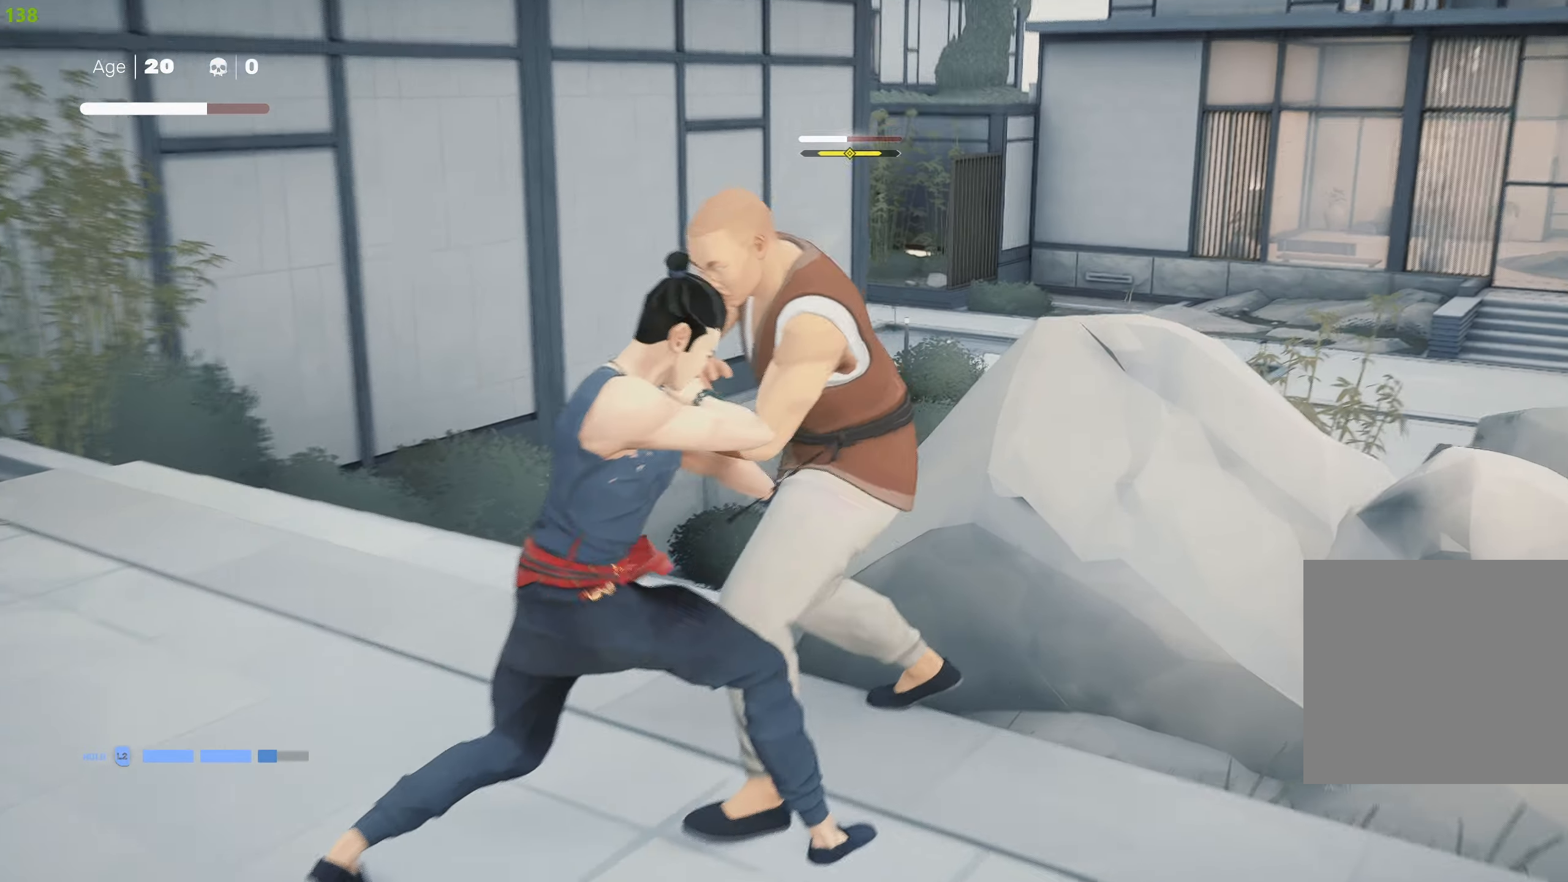
{"buttons": [], "left_stick": "down", "right_stick": "center", "events": [[17, "left_stick", "down"], [117, "TRIANGLE", "down"], [217, "TRIANGLE", "up"], [267, "R2", "down"], [400, "R2", "up"]]}
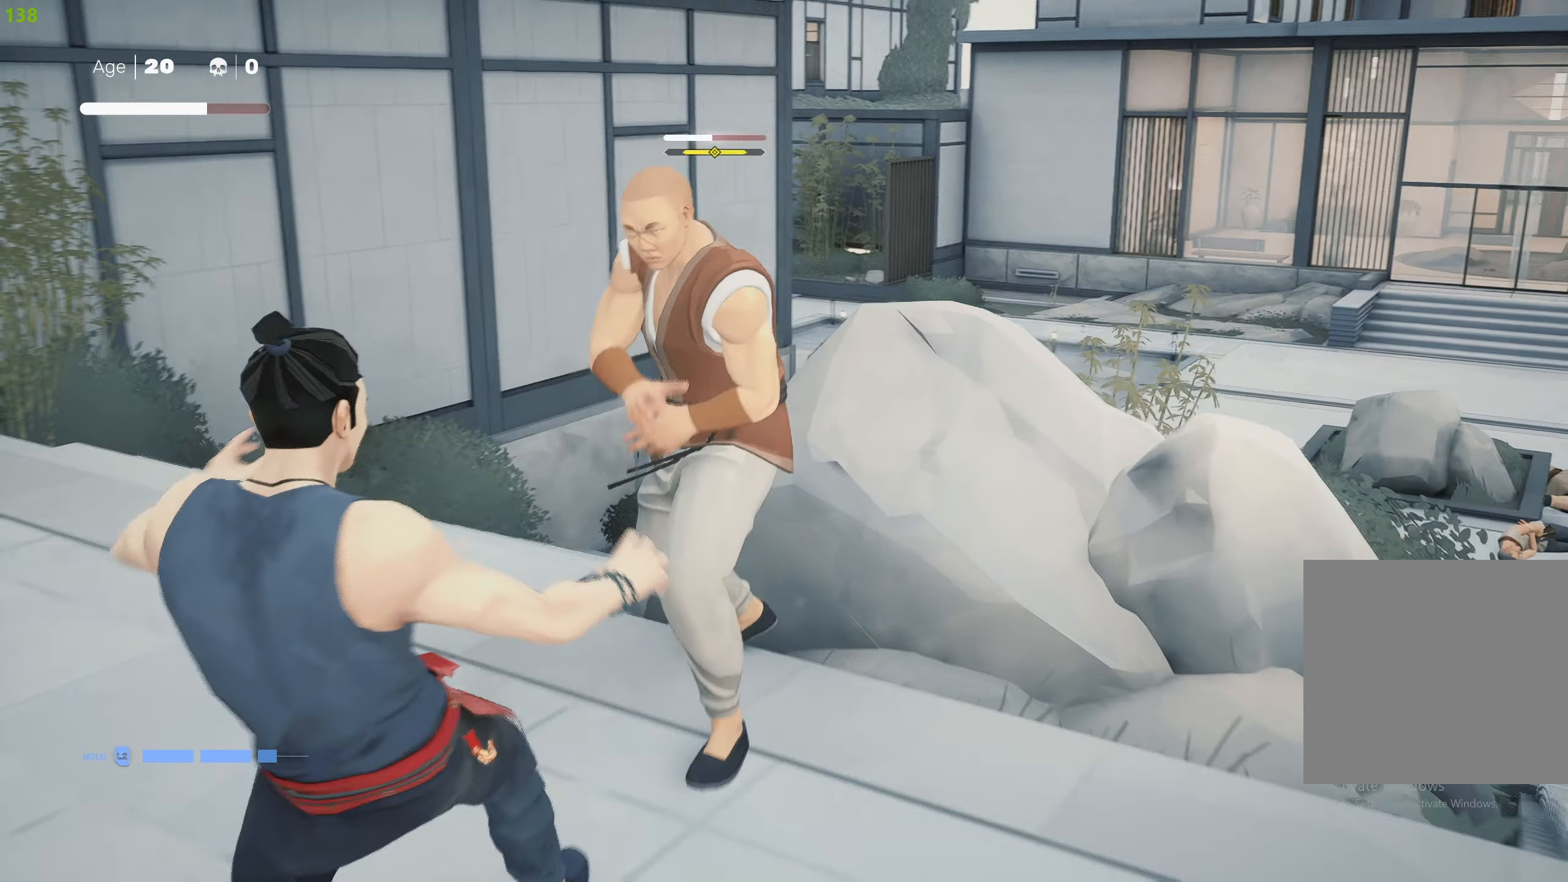
{"buttons": [], "left_stick": "center", "right_stick": "center", "events": [[17, "left_stick", "center"], [117, "left_stick", "down"], [217, "left_stick", "up"], [366, "TRIANGLE", "down"], [450, "left_stick", "center"], [466, "TRIANGLE", "up"]]}
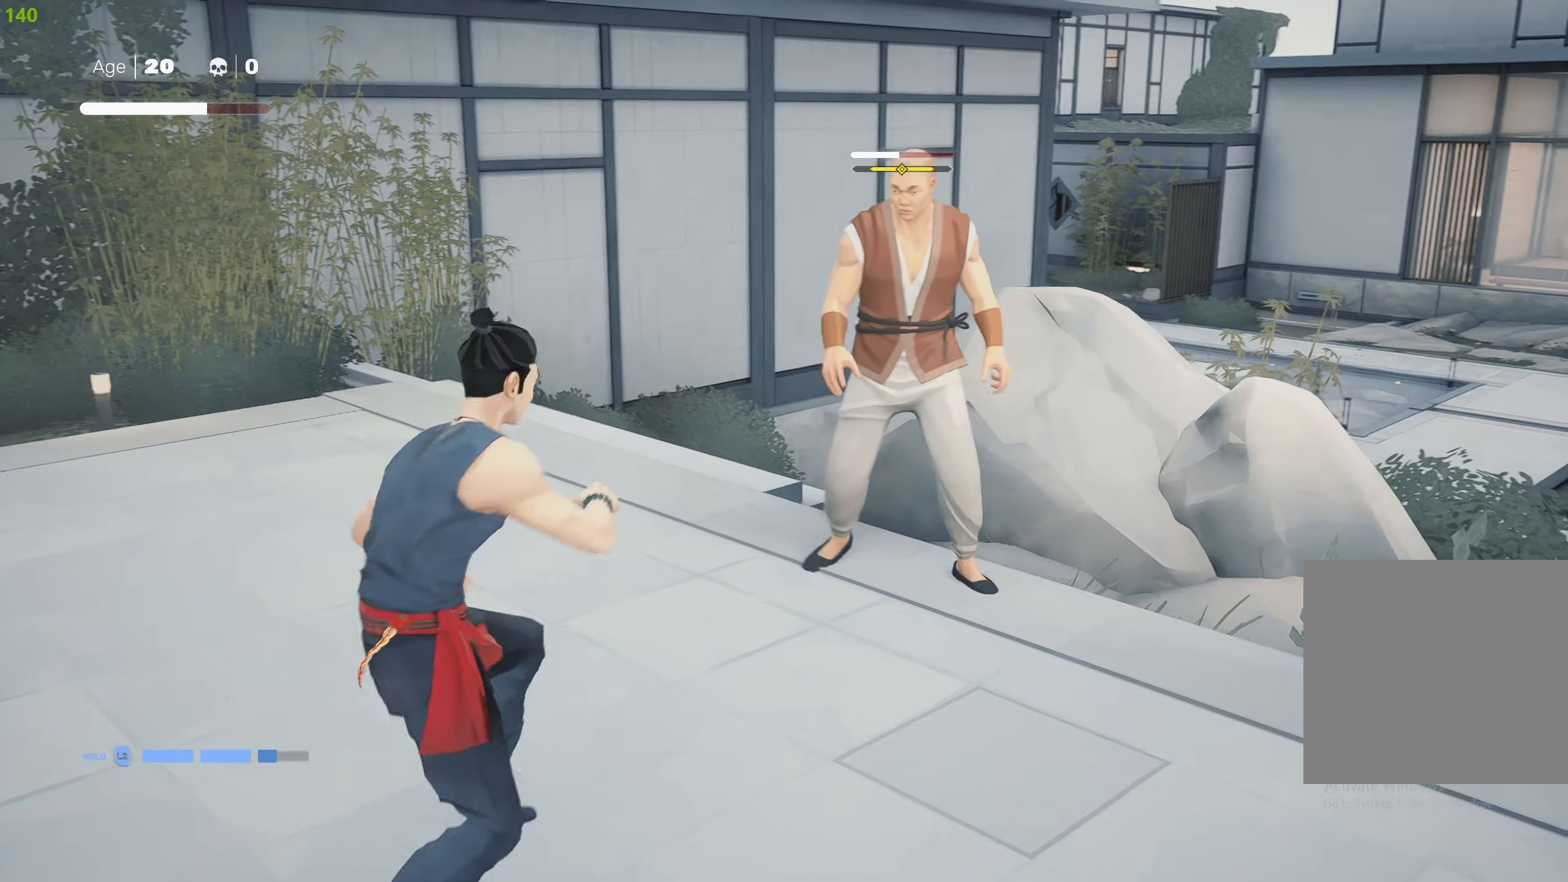
{"buttons": [], "left_stick": "down", "right_stick": "center", "events": [[33, "TRIANGLE", "down"], [83, "left_stick", "down"], [133, "TRIANGLE", "up"], [166, "left_stick", "center"], [333, "left_stick", "down"]]}
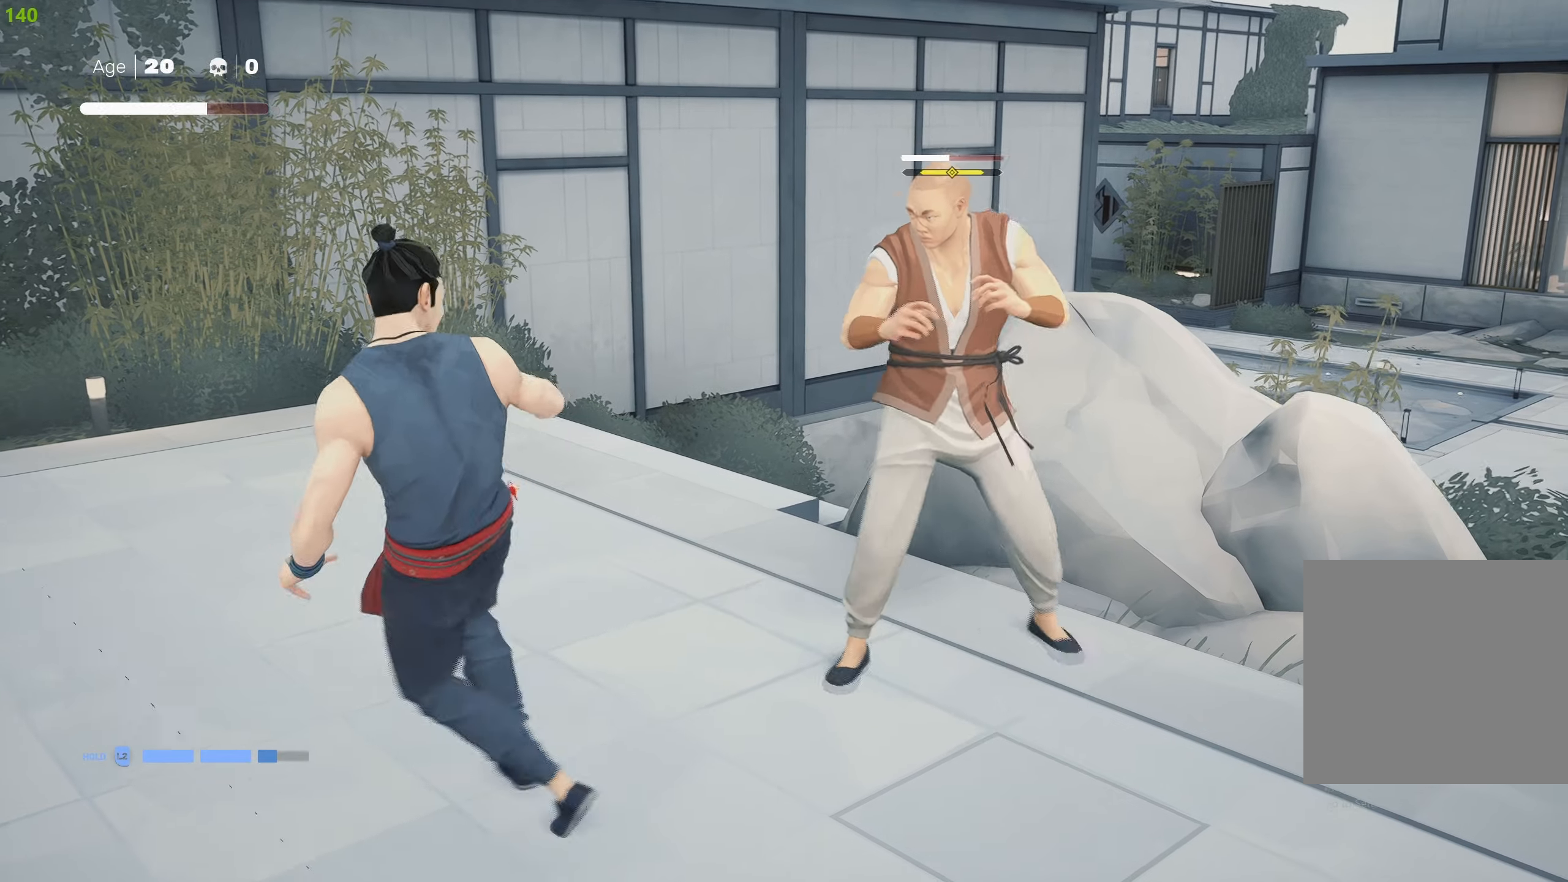
{"buttons": [], "left_stick": "center", "right_stick": "center", "events": [[66, "left_stick", "up"], [100, "TRIANGLE", "down"], [200, "TRIANGLE", "up"], [233, "TRIANGLE", "down"], [233, "left_stick", "center"], [350, "TRIANGLE", "up"]]}
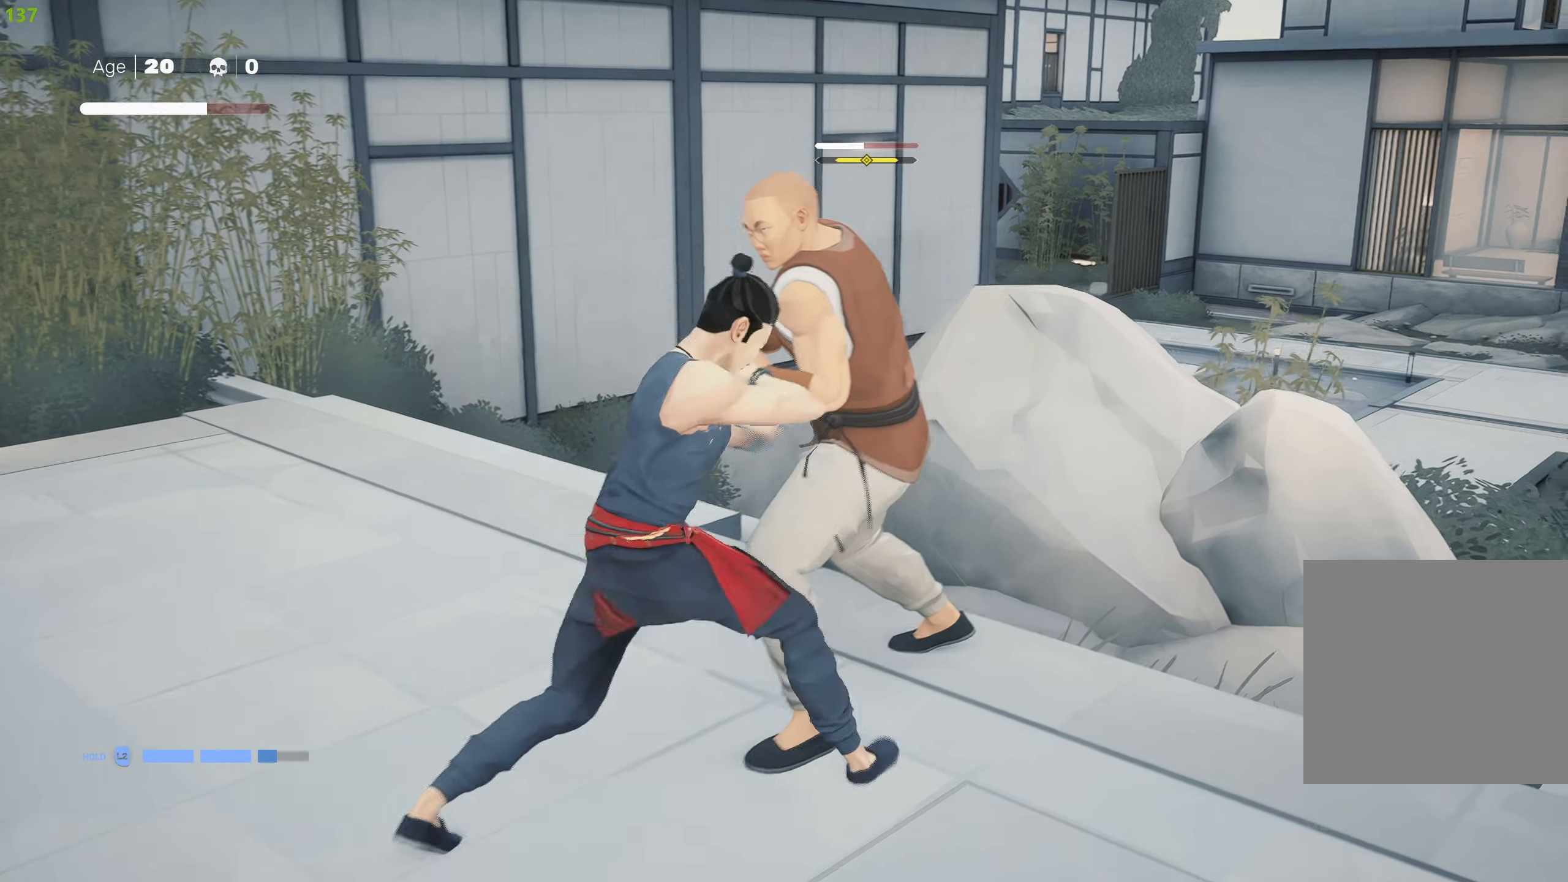
{"buttons": ["L1"], "left_stick": "center", "right_stick": "center", "events": [[166, "TRIANGLE", "down"], [266, "TRIANGLE", "up"], [300, "TRIANGLE", "down"], [400, "TRIANGLE", "up"], [483, "L1", "down"]]}
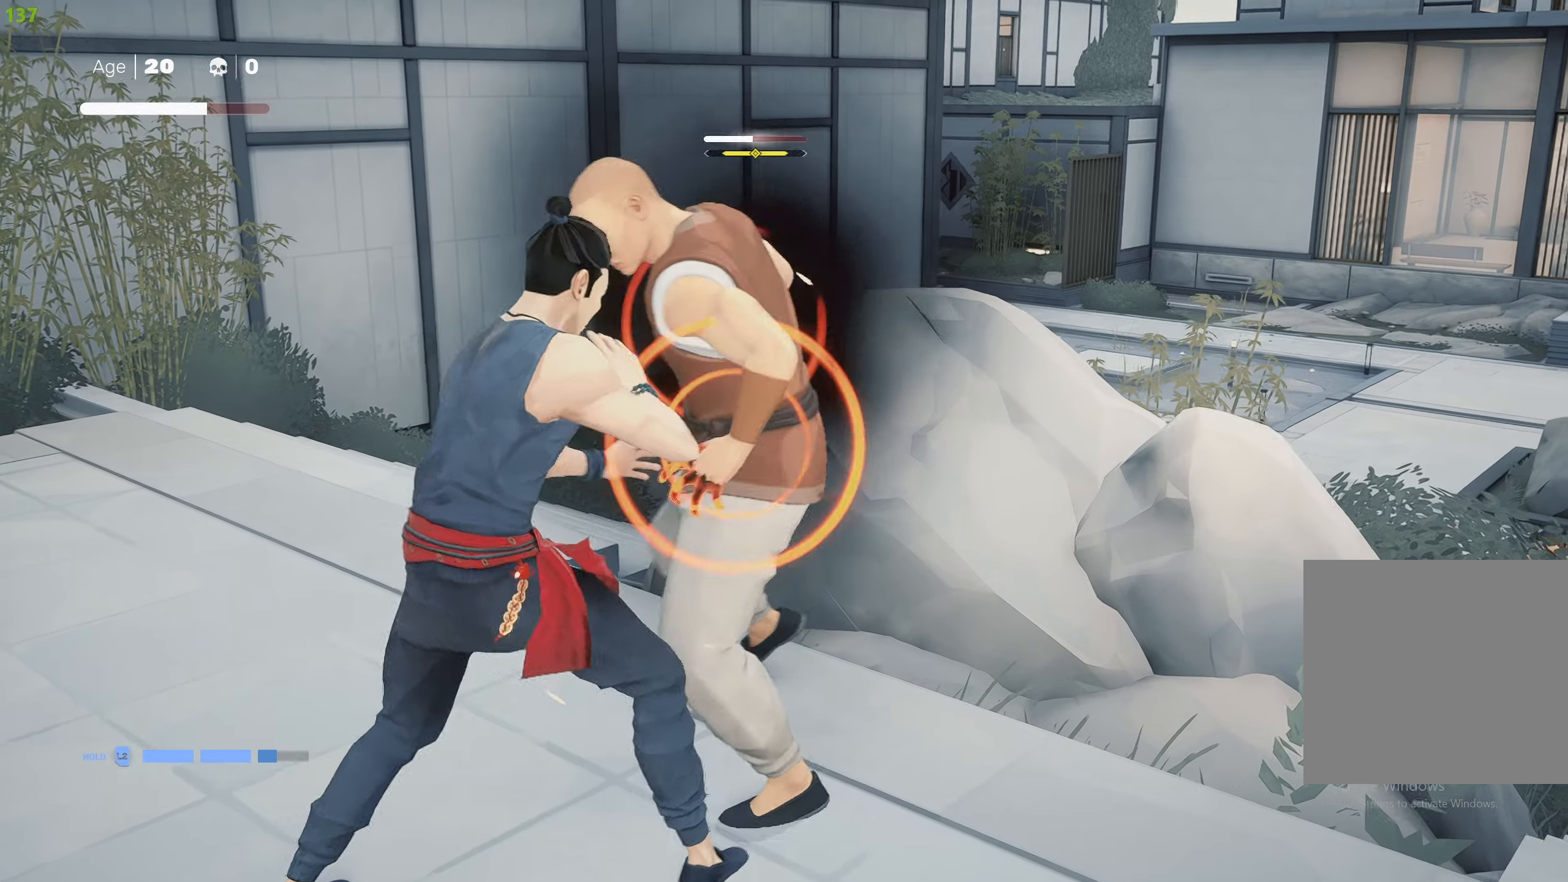
{"buttons": ["L1"], "left_stick": "down", "right_stick": "center", "events": [[216, "left_stick", "down"], [350, "left_stick", "center"], [416, "left_stick", "down"]]}
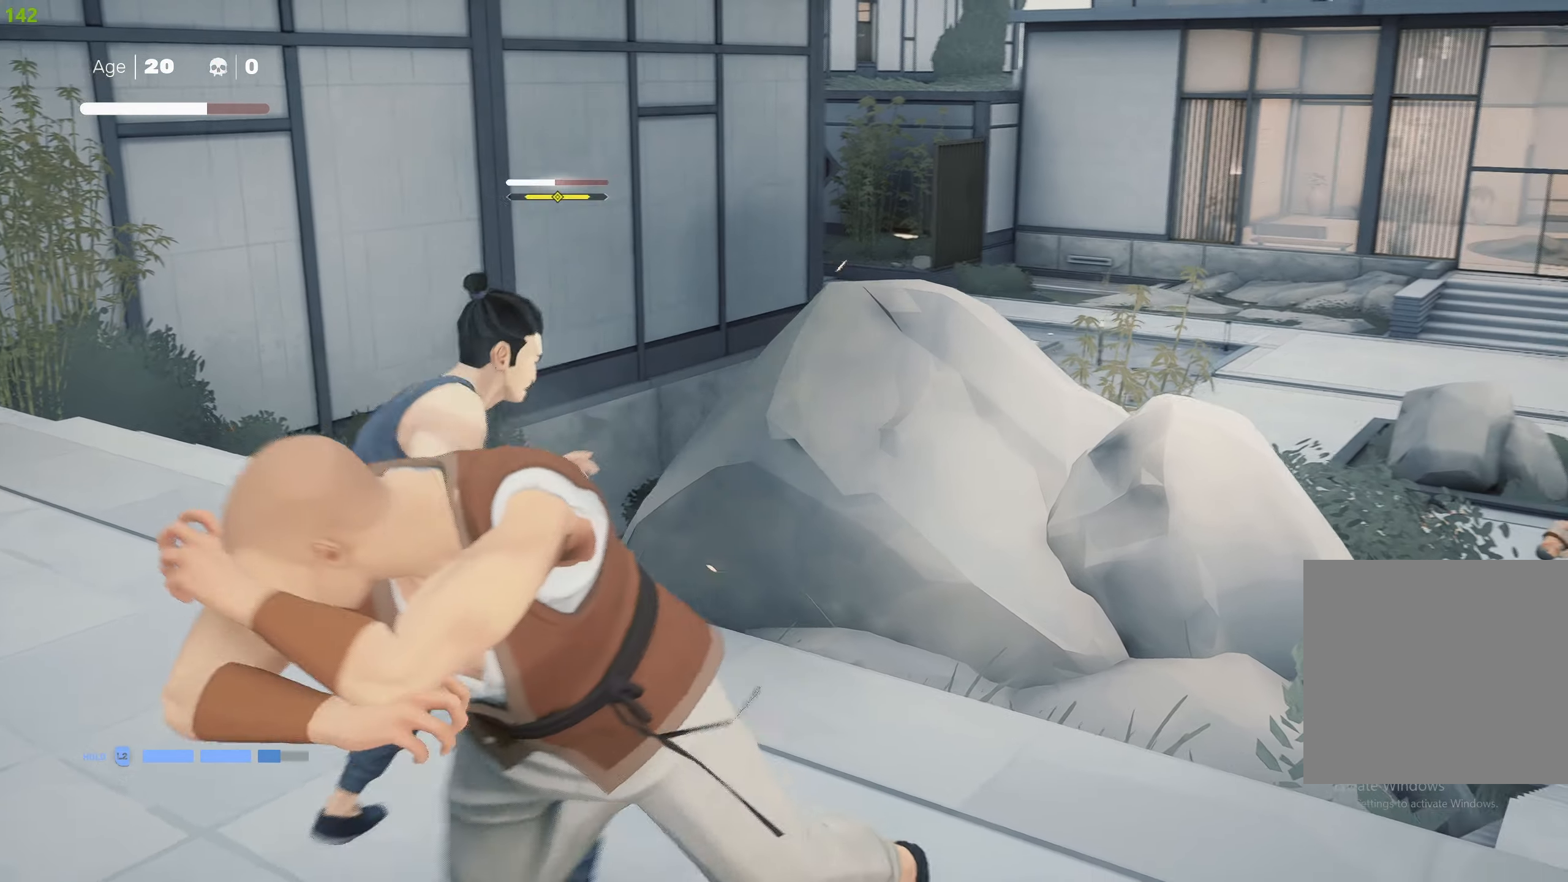
{"buttons": ["SQUARE"], "left_stick": "down-right", "right_stick": "center", "events": [[16, "left_stick", "down-left"], [116, "left_stick", "center"], [166, "L1", "up"], [183, "SQUARE", "down"], [300, "SQUARE", "up"], [333, "SQUARE", "down"], [333, "left_stick", "down-right"], [433, "SQUARE", "up"], [483, "SQUARE", "down"]]}
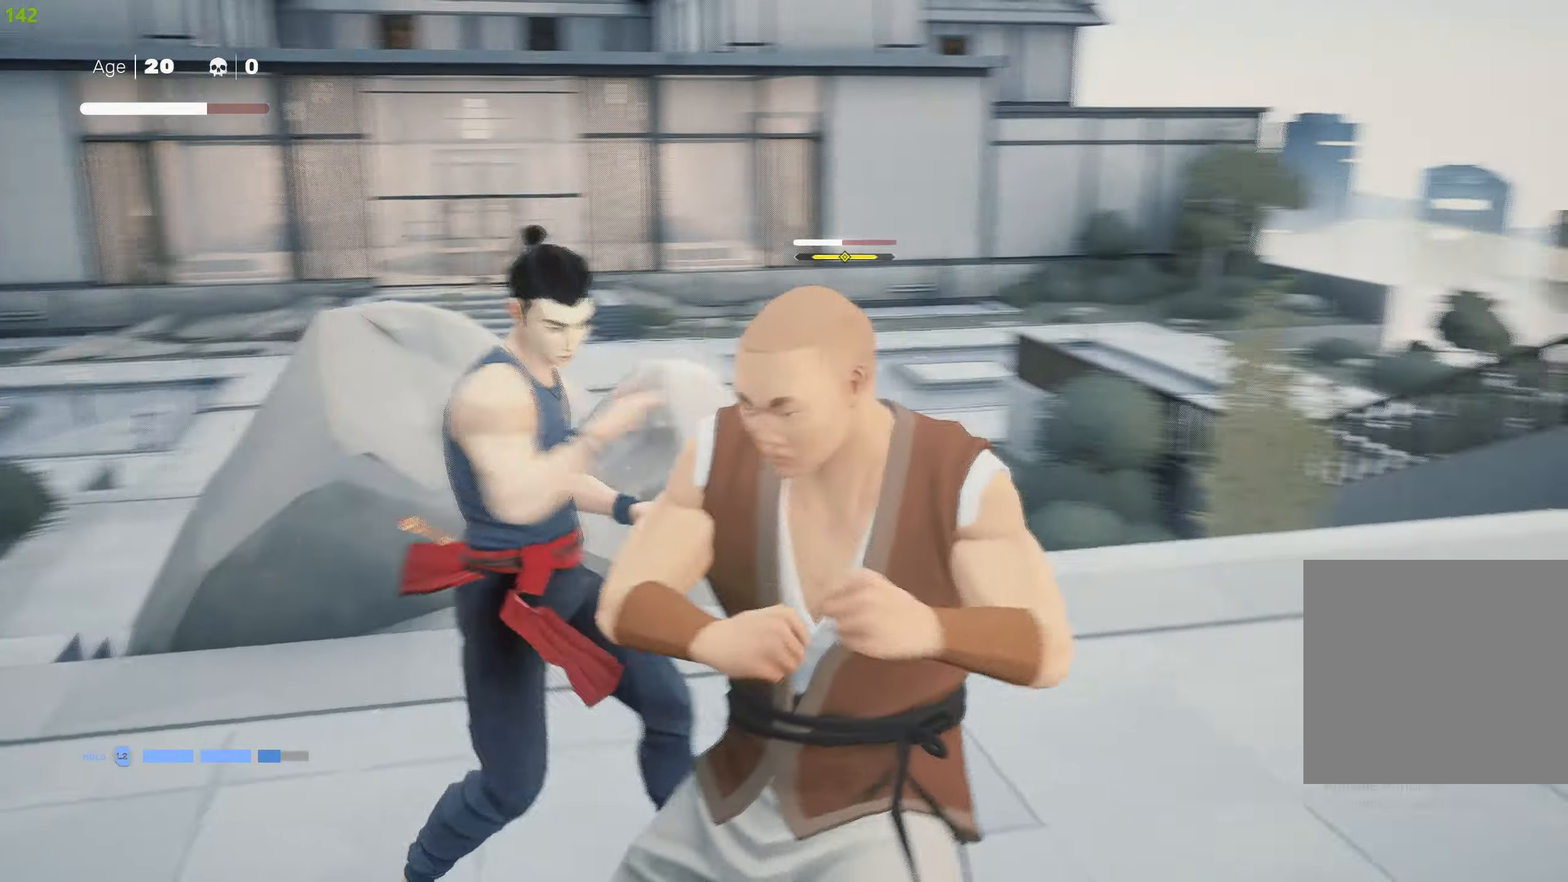
{"buttons": [], "left_stick": "up", "right_stick": "center", "events": [[50, "left_stick", "right"], [66, "SQUARE", "up"], [116, "SQUARE", "down"], [233, "SQUARE", "up"], [266, "SQUARE", "down"], [266, "left_stick", "up-right"], [366, "SQUARE", "up"], [383, "left_stick", "up"], [416, "SQUARE", "down"], [483, "SQUARE", "up"]]}
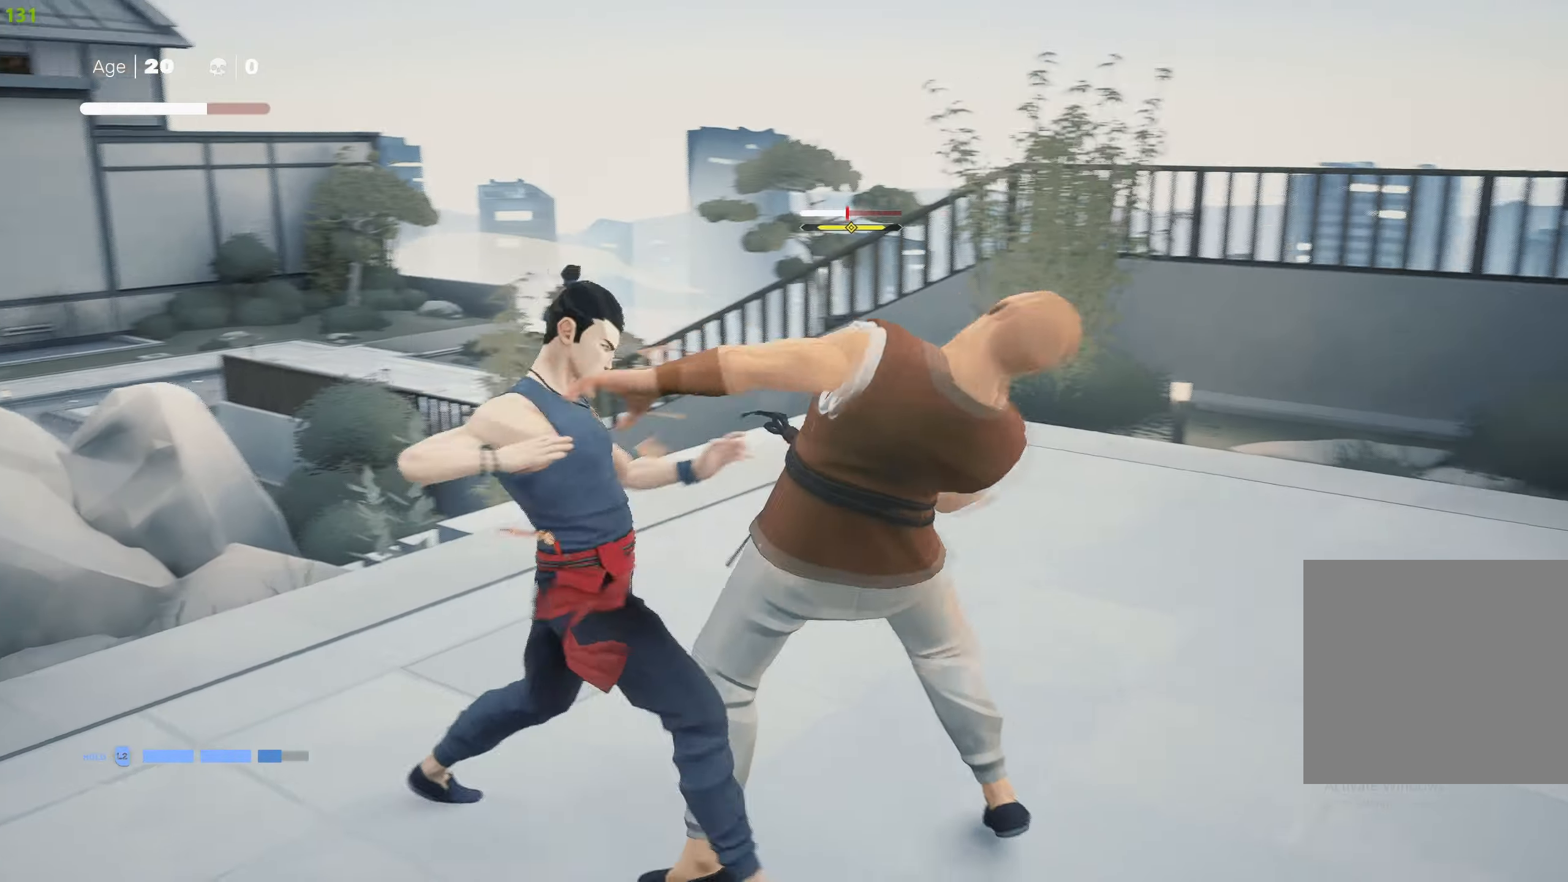
{"buttons": [], "left_stick": "up-left", "right_stick": "center", "events": [[66, "CROSS", "down"], [83, "SQUARE", "down"], [150, "left_stick", "up-left"], [400, "CROSS", "up"], [416, "SQUARE", "up"]]}
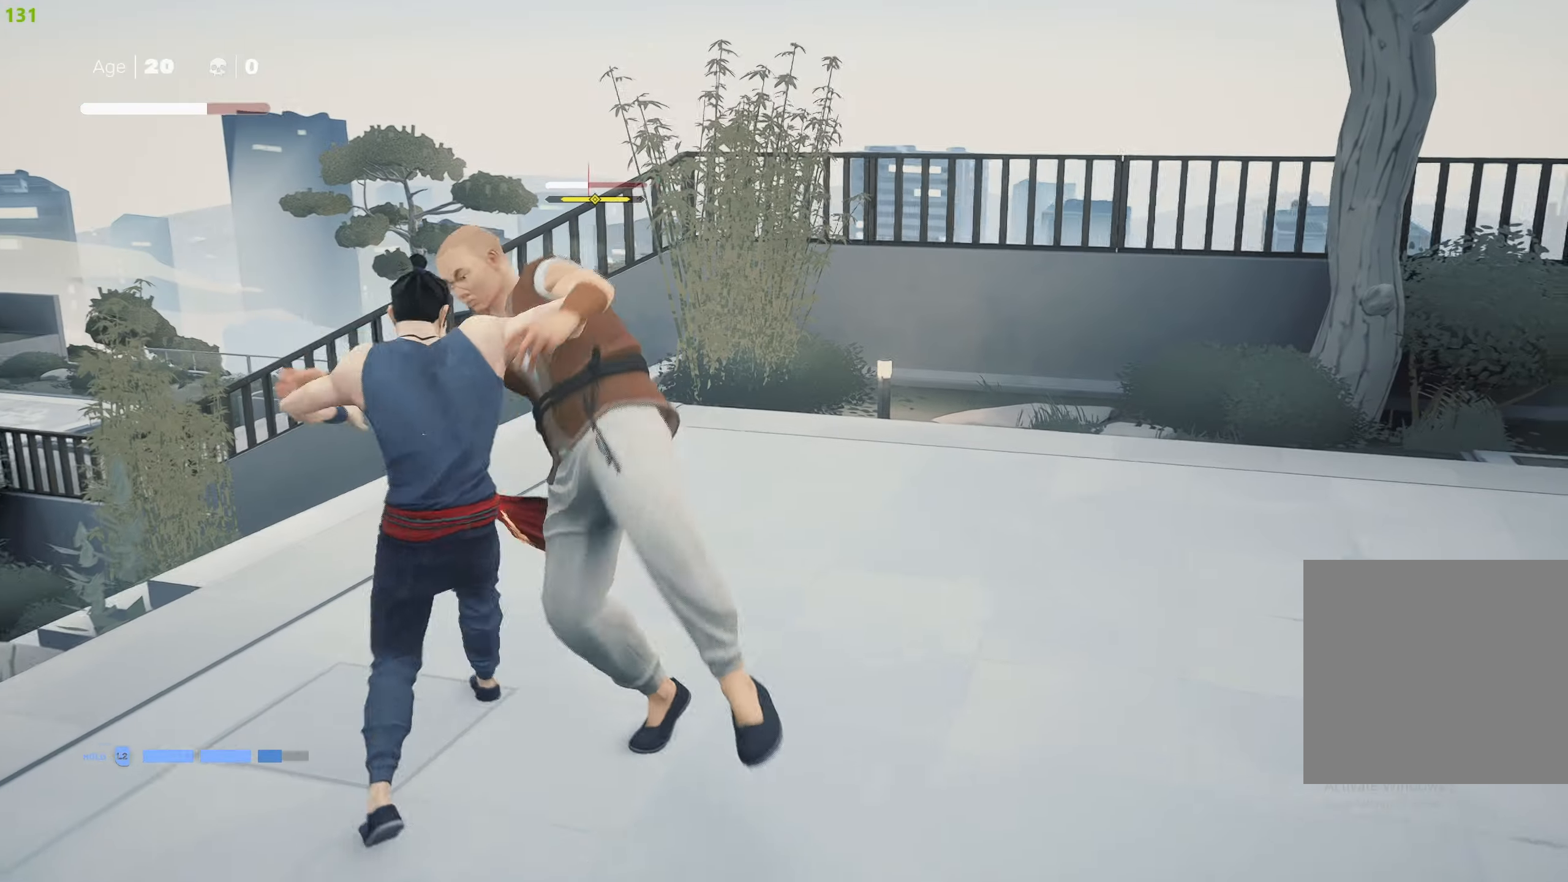
{"buttons": [], "left_stick": "right", "right_stick": "center", "events": [[233, "left_stick", "center"], [416, "left_stick", "right"]]}
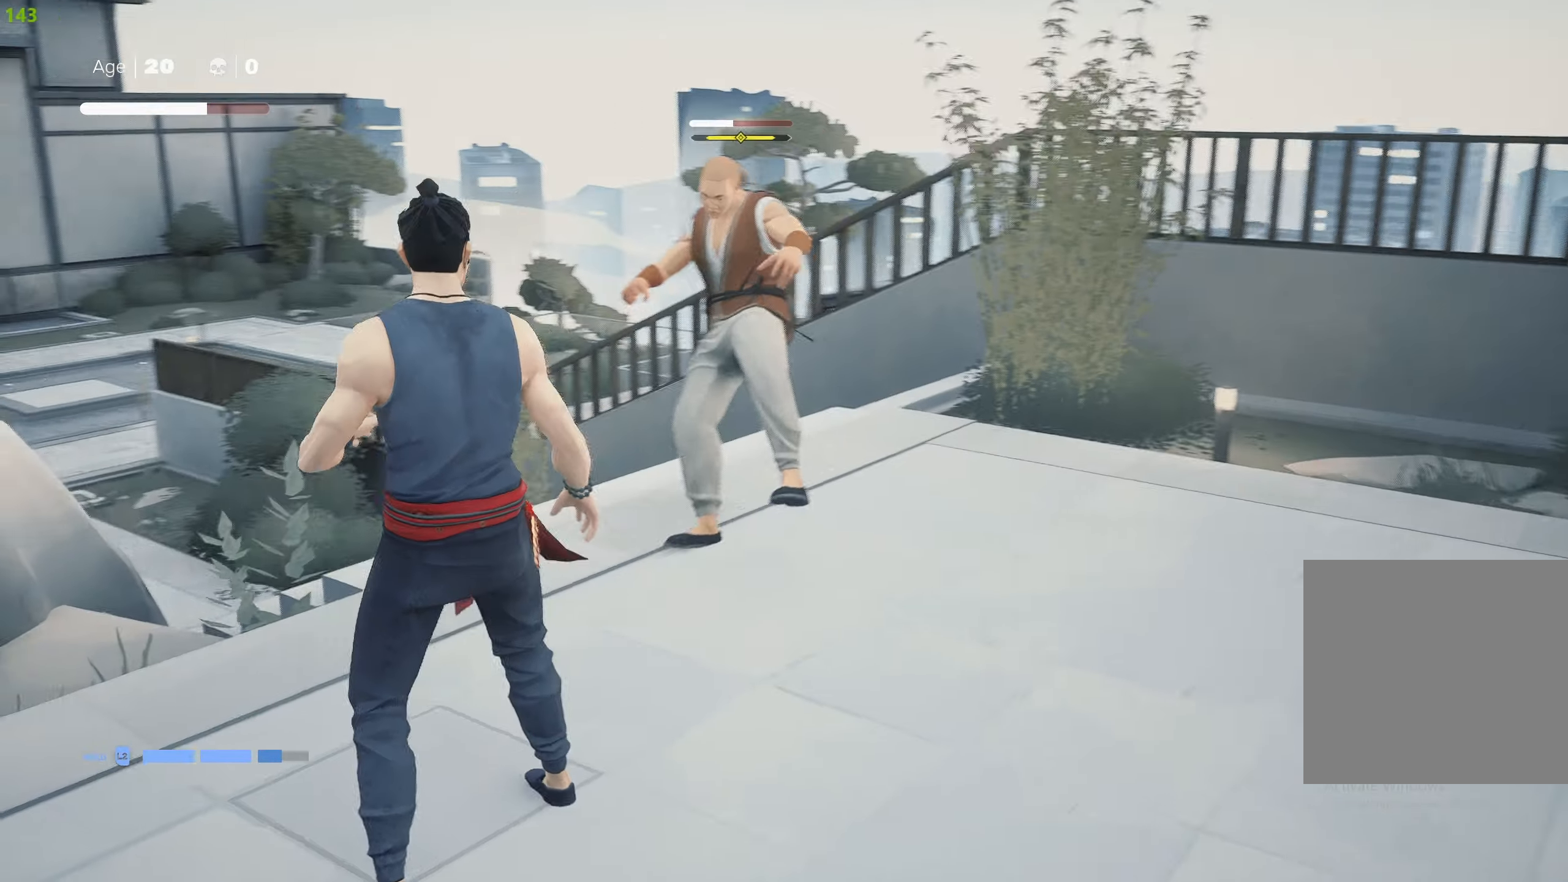
{"buttons": [], "left_stick": "up-right", "right_stick": "center", "events": [[200, "left_stick", "up-right"]]}
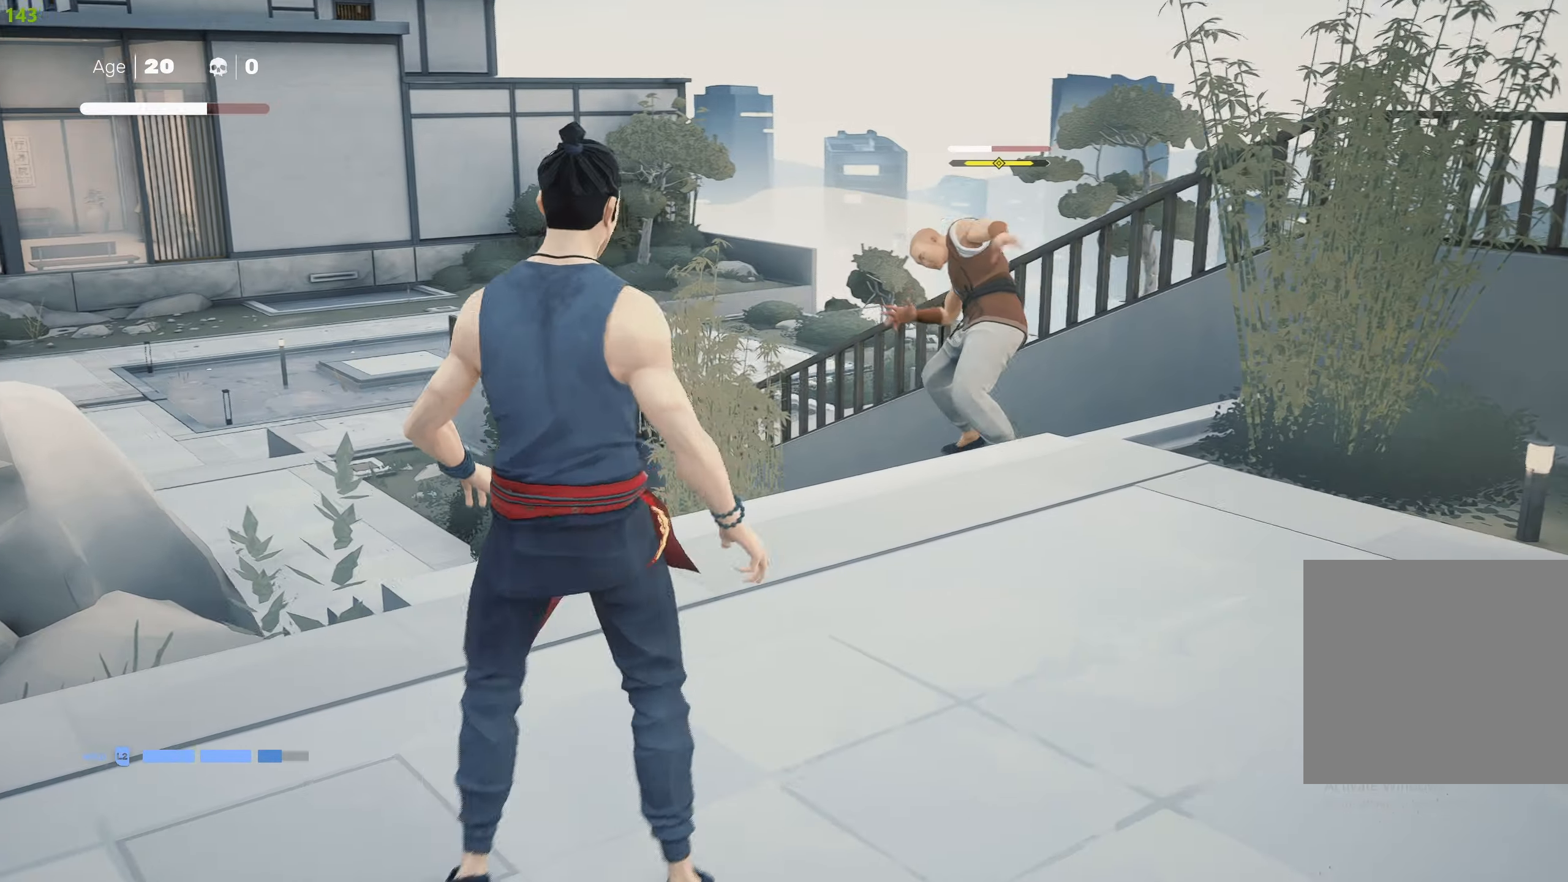
{"buttons": ["R2"], "left_stick": "up-right", "right_stick": "center", "events": [[216, "left_stick", "up"], [300, "R2", "down"], [366, "left_stick", "up-right"]]}
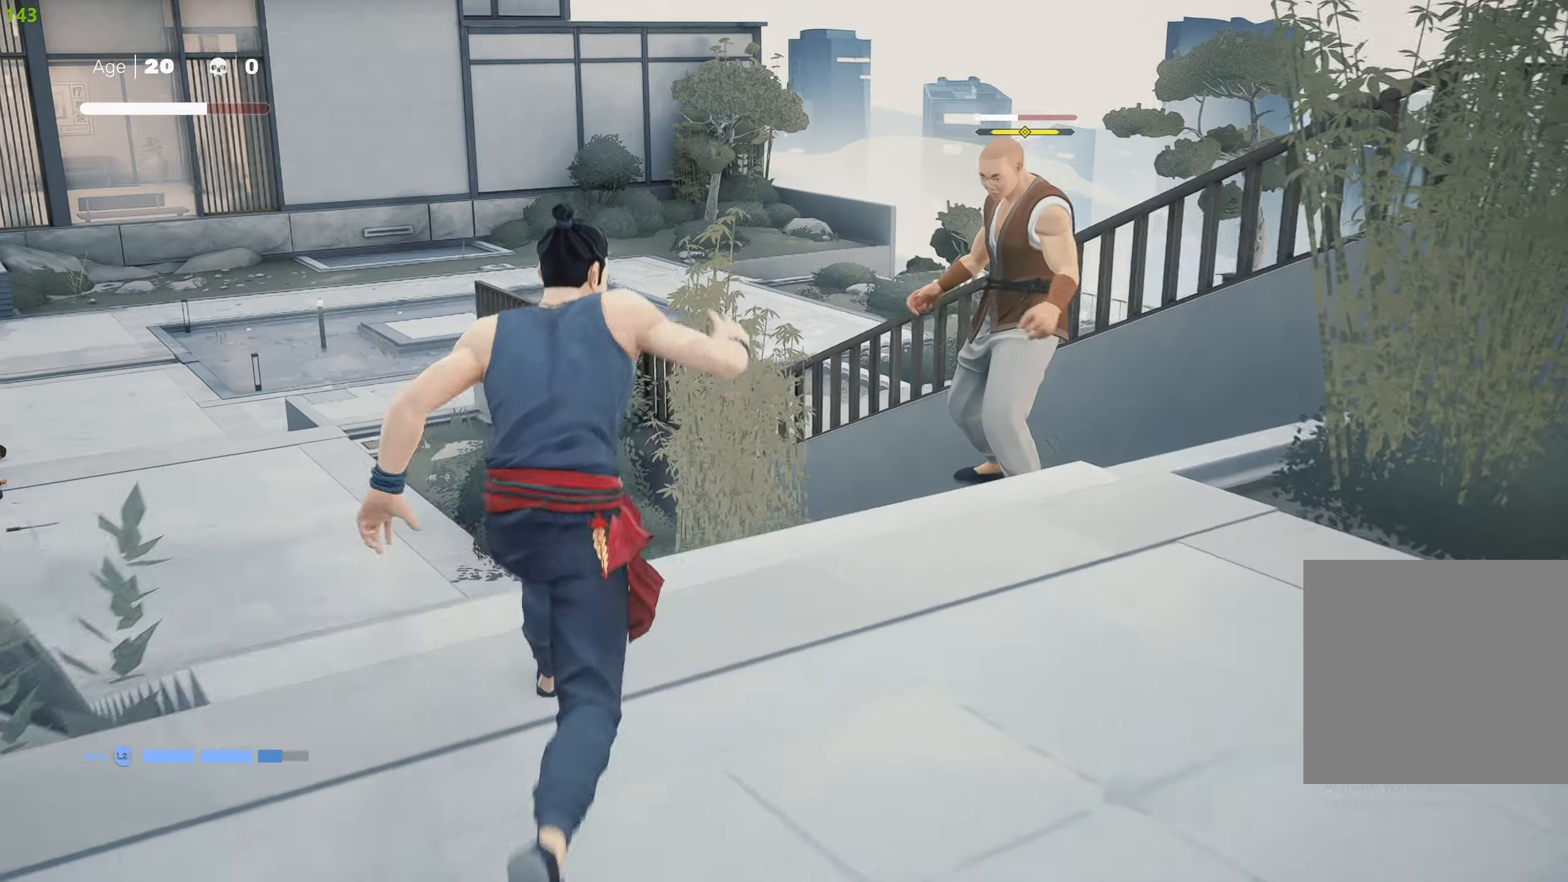
{"buttons": [], "left_stick": "center", "right_stick": "center", "events": [[150, "TRIANGLE", "down"], [267, "TRIANGLE", "up"], [333, "TRIANGLE", "down"], [450, "TRIANGLE", "up"], [500, "R2", "up"], [500, "left_stick", "center"]]}
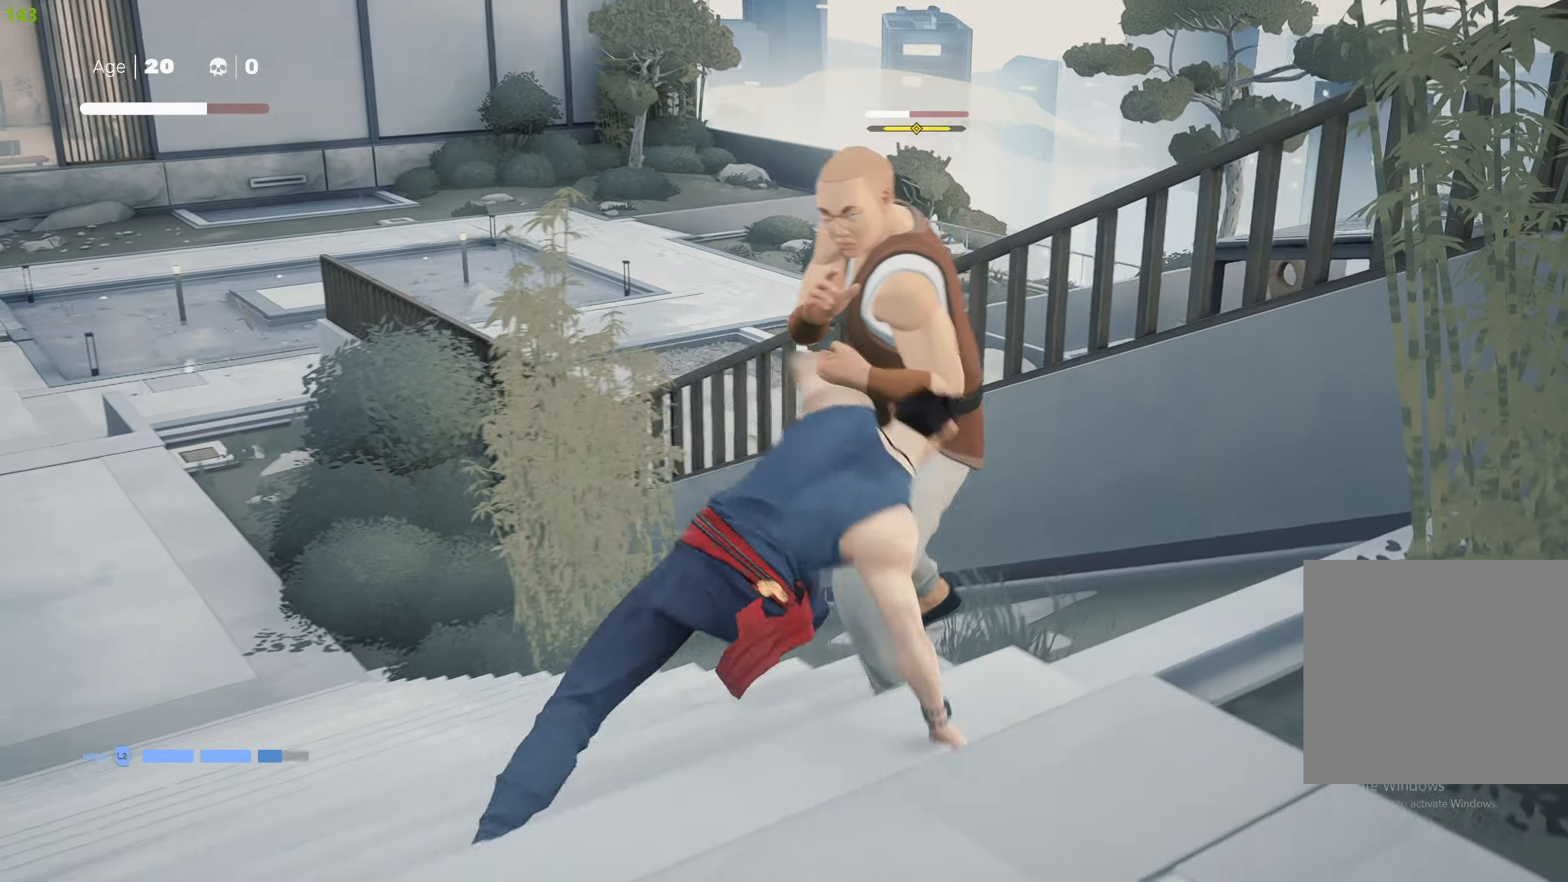
{"buttons": ["R2"], "left_stick": "down", "right_stick": "center", "events": [[400, "left_stick", "down"], [467, "R2", "down"]]}
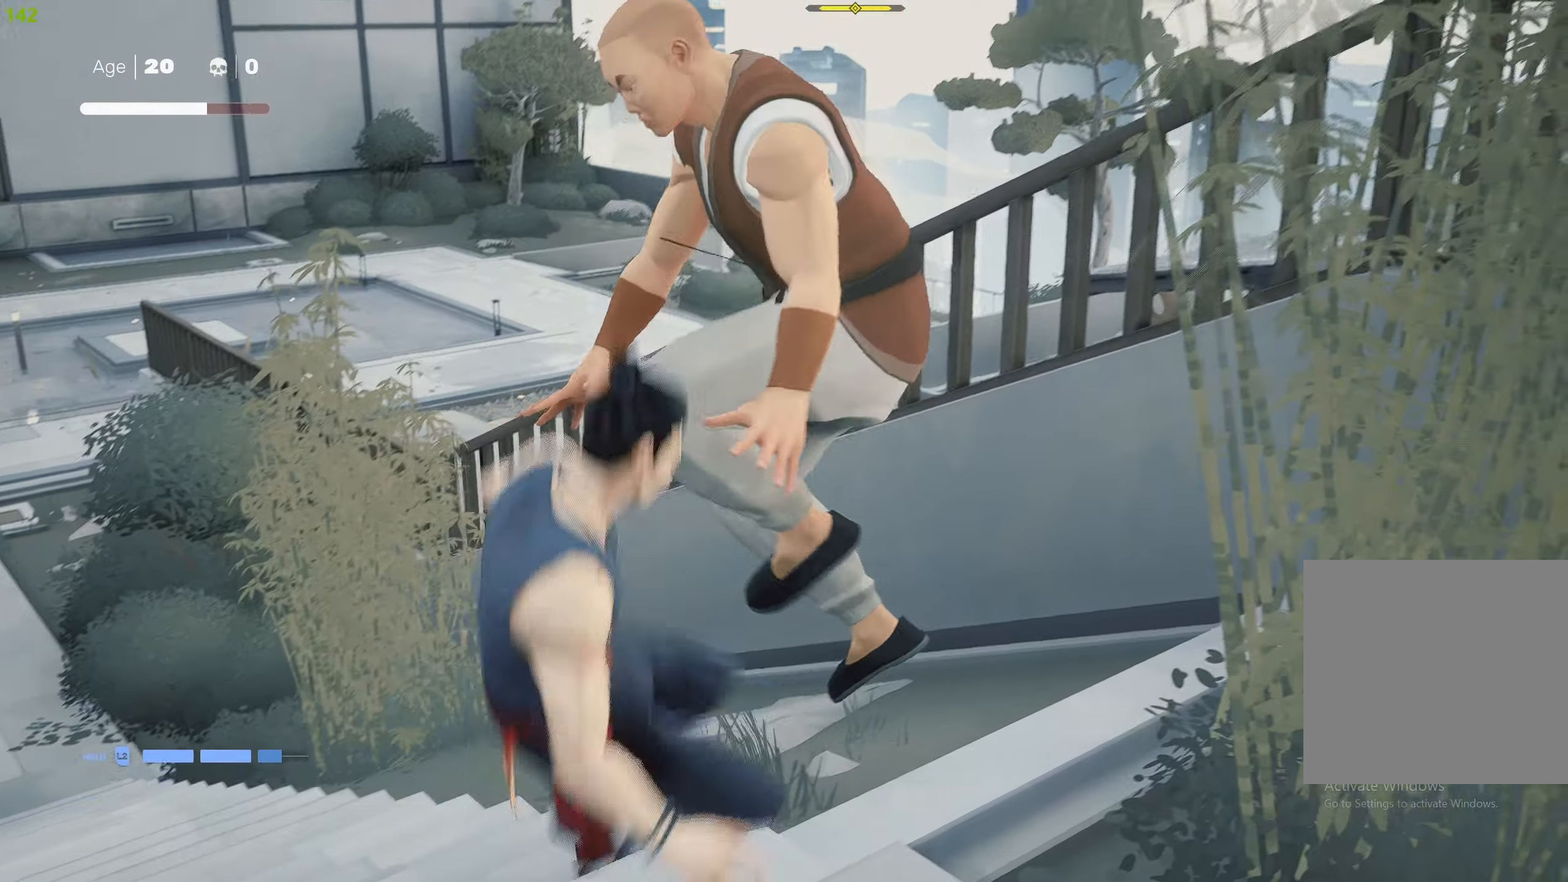
{"buttons": [], "left_stick": "up", "right_stick": "center", "events": [[117, "R2", "up"], [300, "left_stick", "center"], [417, "left_stick", "up"]]}
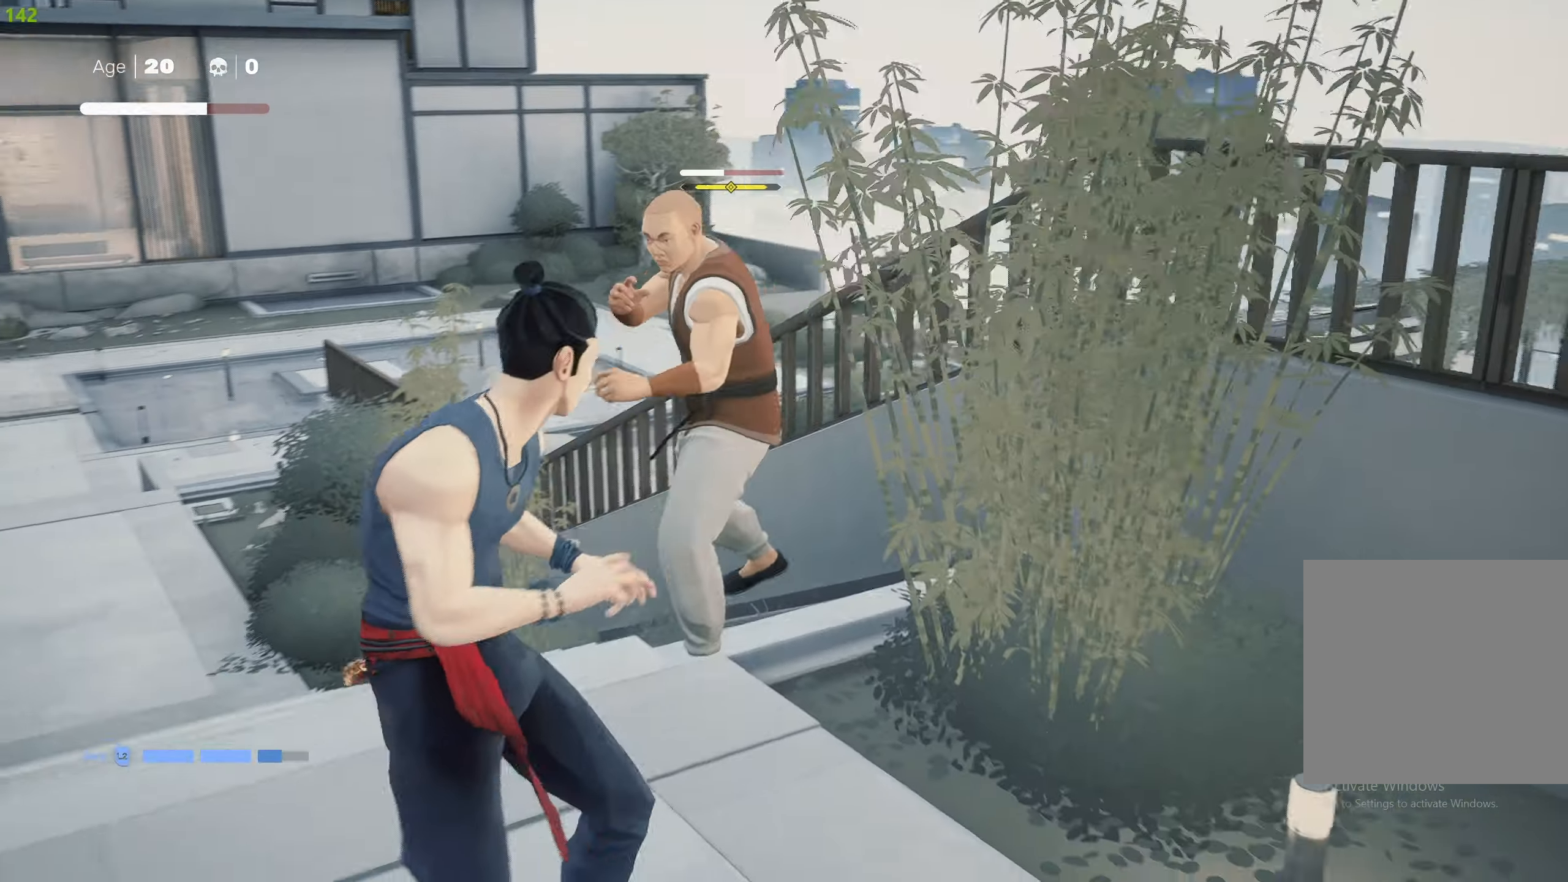
{"buttons": ["SQUARE"], "left_stick": "center", "right_stick": "center", "events": [[17, "left_stick", "center"], [67, "left_stick", "up"], [117, "SQUARE", "down"], [150, "left_stick", "center"], [233, "SQUARE", "up"], [300, "SQUARE", "down"], [383, "SQUARE", "up"], [433, "SQUARE", "down"]]}
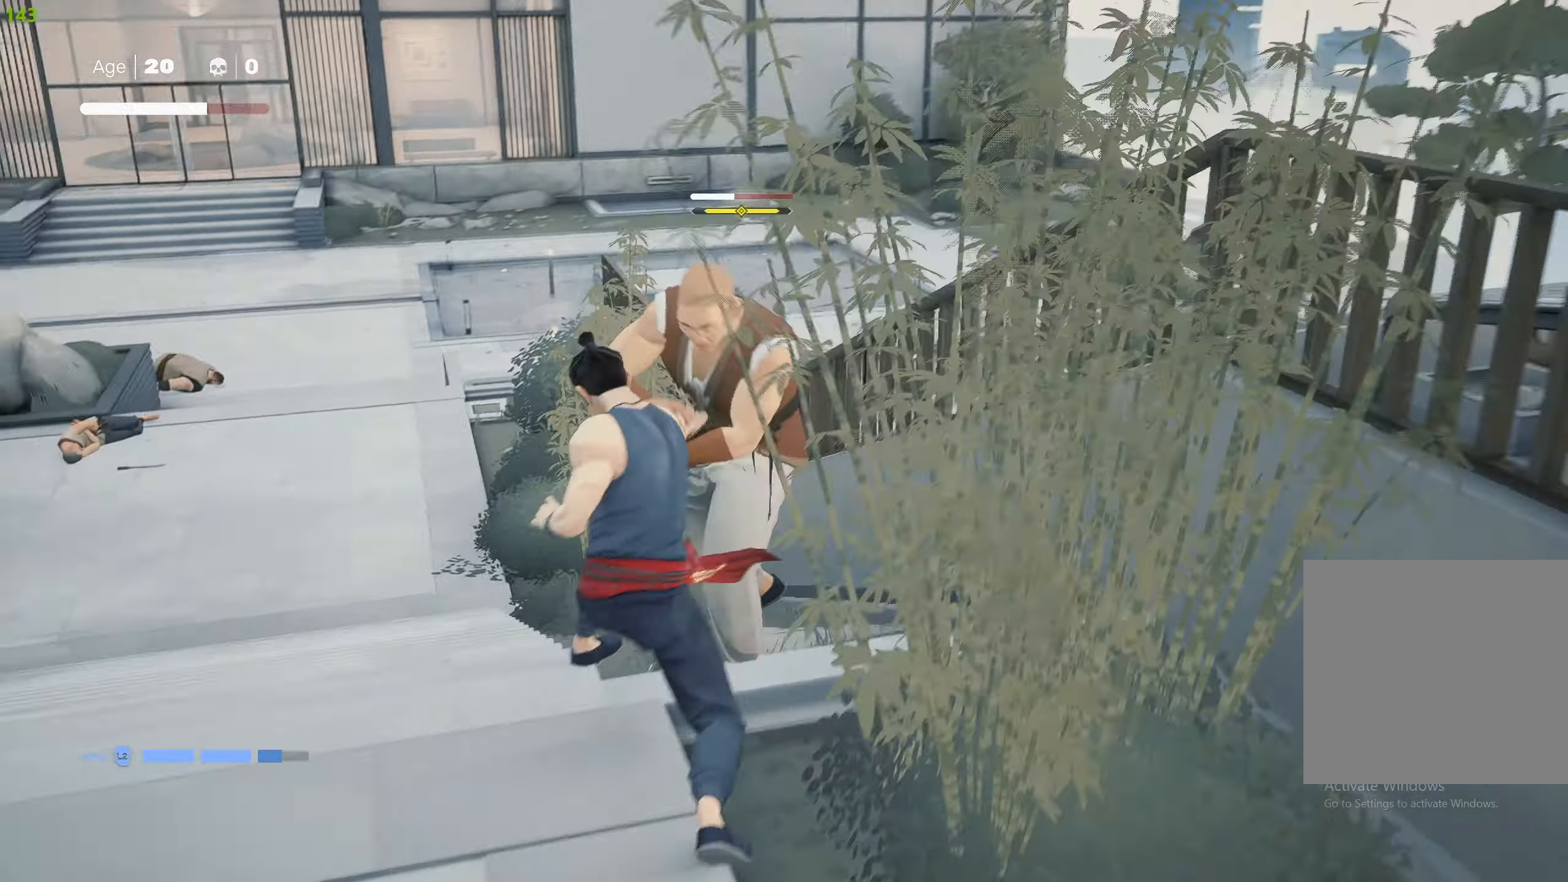
{"buttons": [], "left_stick": "center", "right_stick": "center", "events": [[50, "SQUARE", "up"], [83, "TRIANGLE", "down"], [183, "TRIANGLE", "up"], [233, "TRIANGLE", "down"], [350, "TRIANGLE", "up"], [383, "TRIANGLE", "down"], [483, "TRIANGLE", "up"]]}